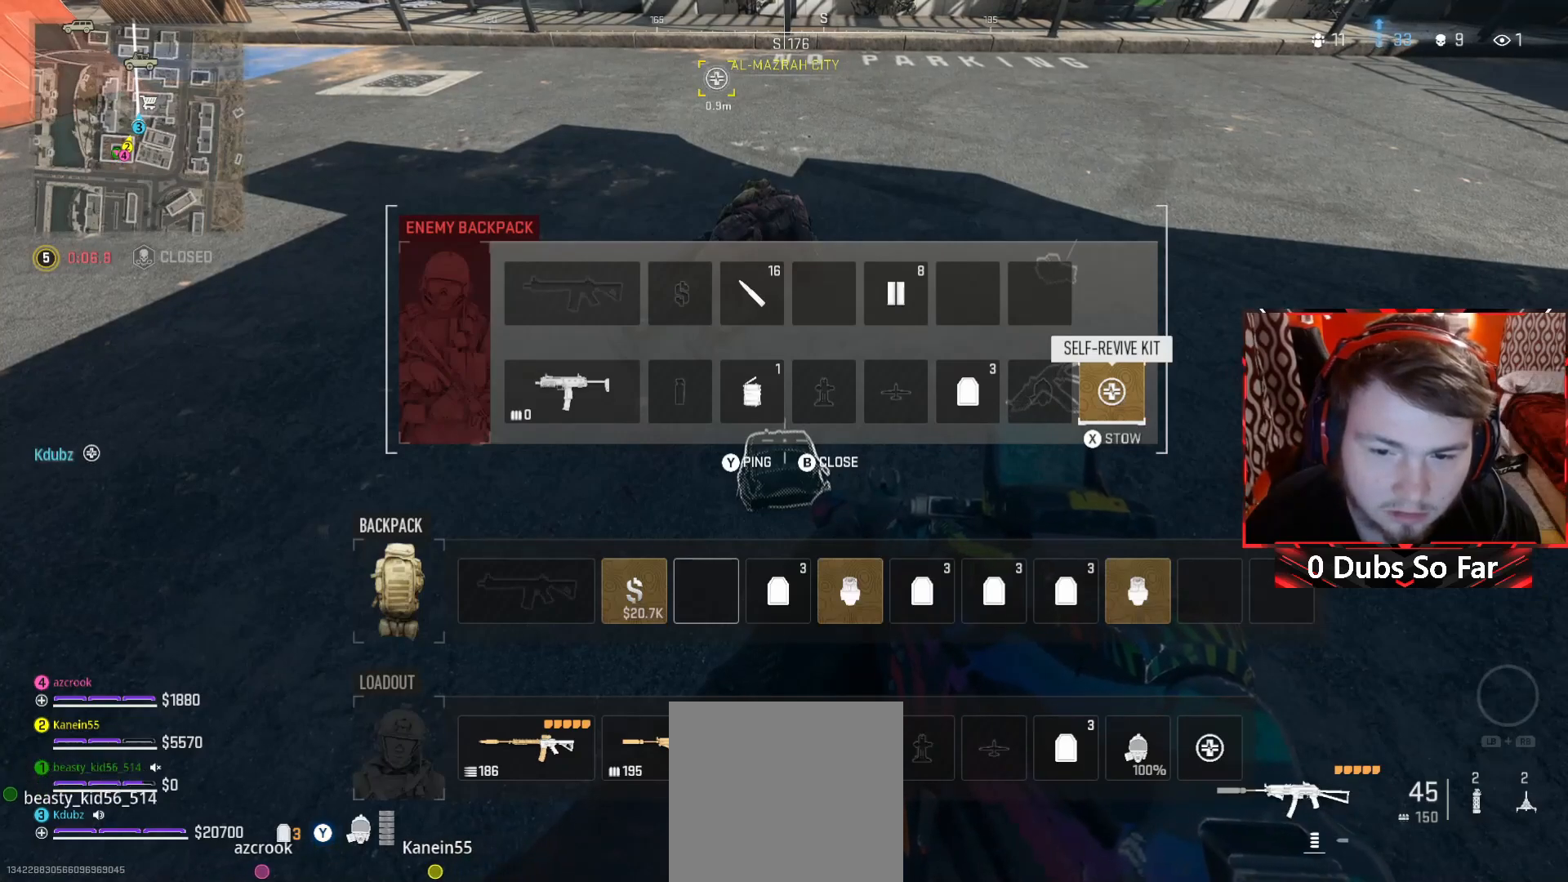
Gameplay with a controller (Xbox layout); each line is a JSON object with the inputs held at the frame after it. "events" lists button and stick changes between this image and that frame as [ms after this image, input, new state], when the widget could be followed in between.
{"buttons": [], "left_stick": "center", "right_stick": "center", "events": []}
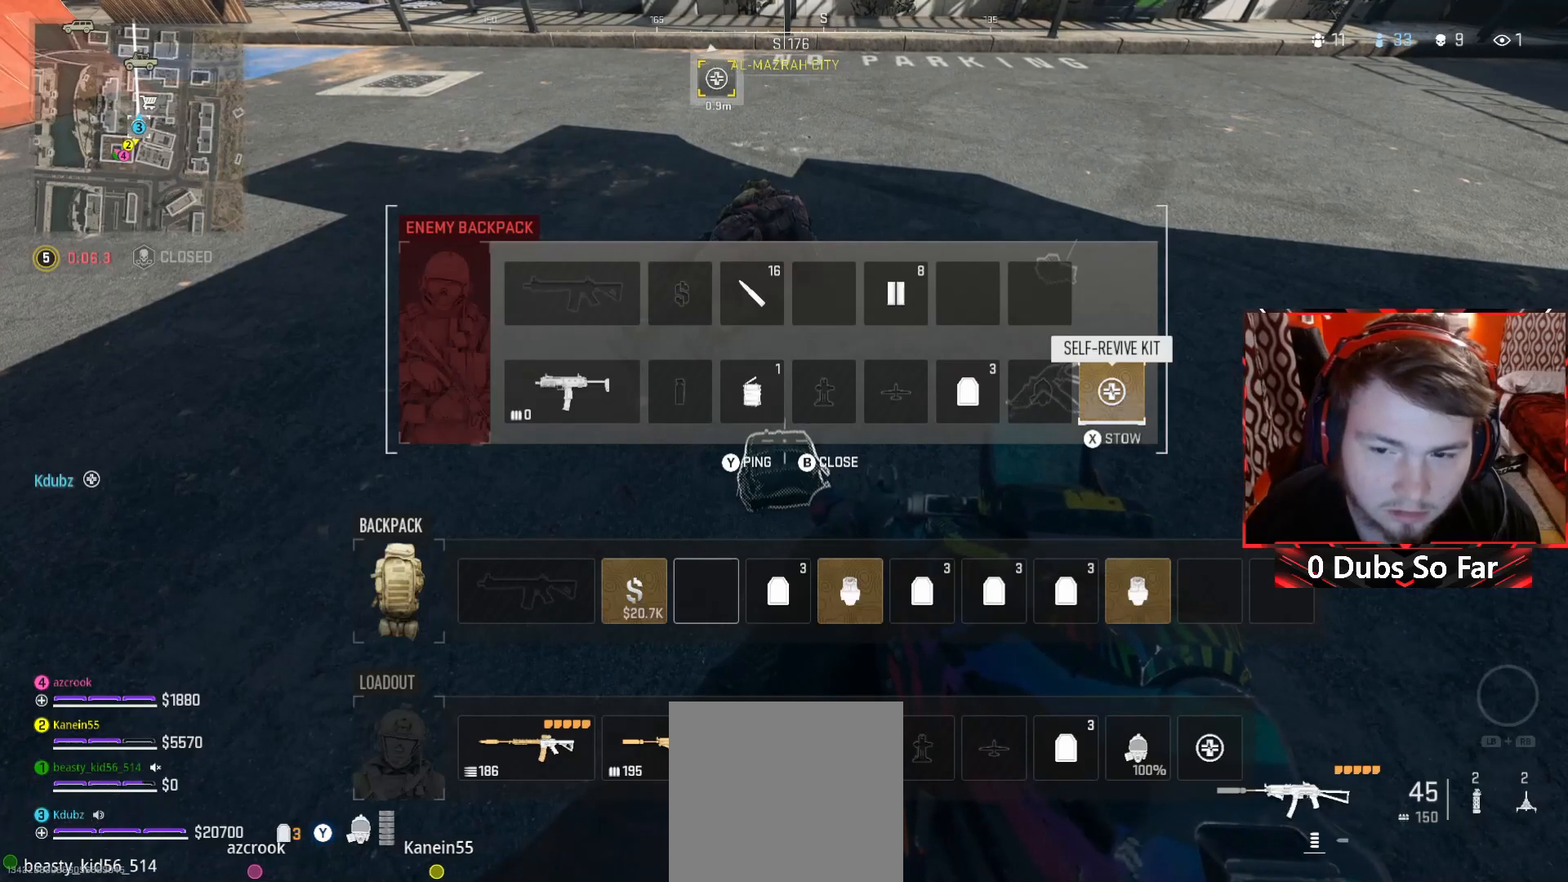
{"buttons": [], "left_stick": "center", "right_stick": "center", "events": []}
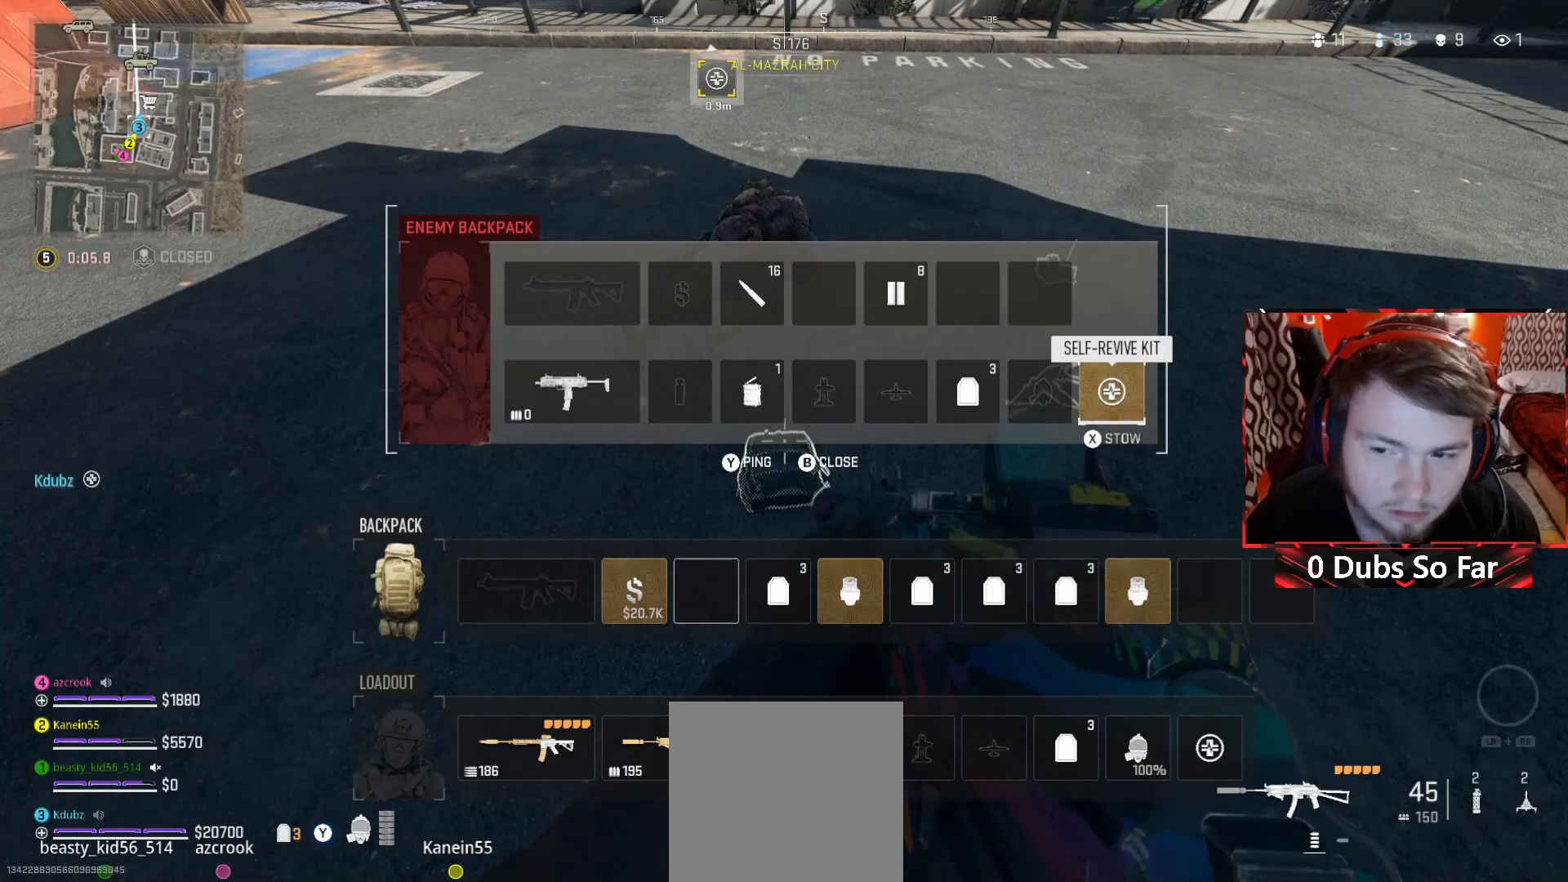
{"buttons": [], "left_stick": "center", "right_stick": "center", "events": [[183, "DPAD_LEFT", "down"], [283, "DPAD_LEFT", "up"]]}
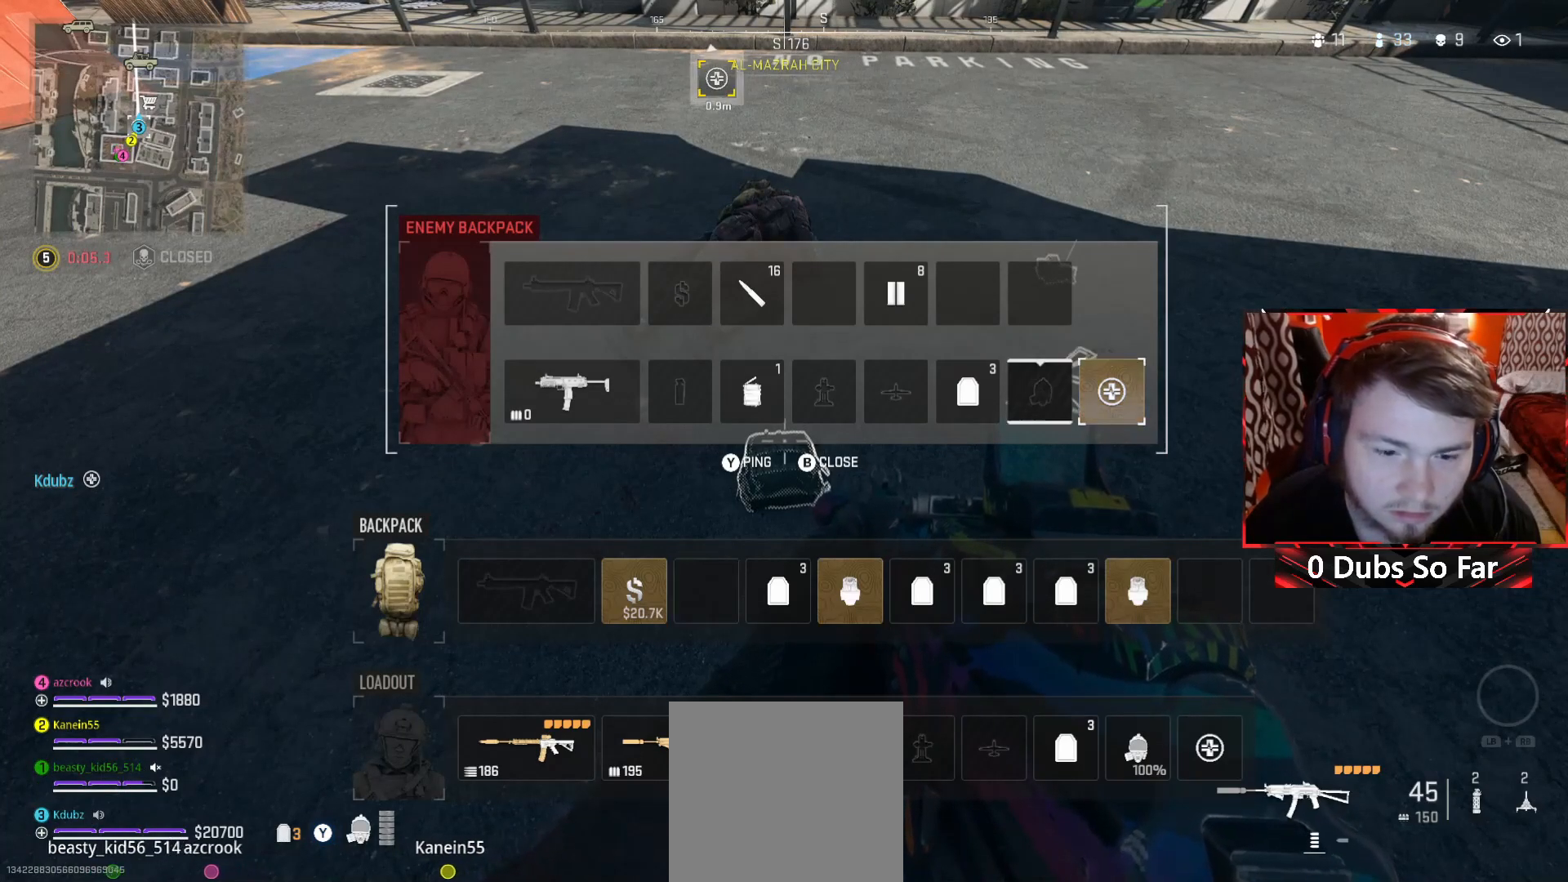
{"buttons": [], "left_stick": "center", "right_stick": "center", "events": []}
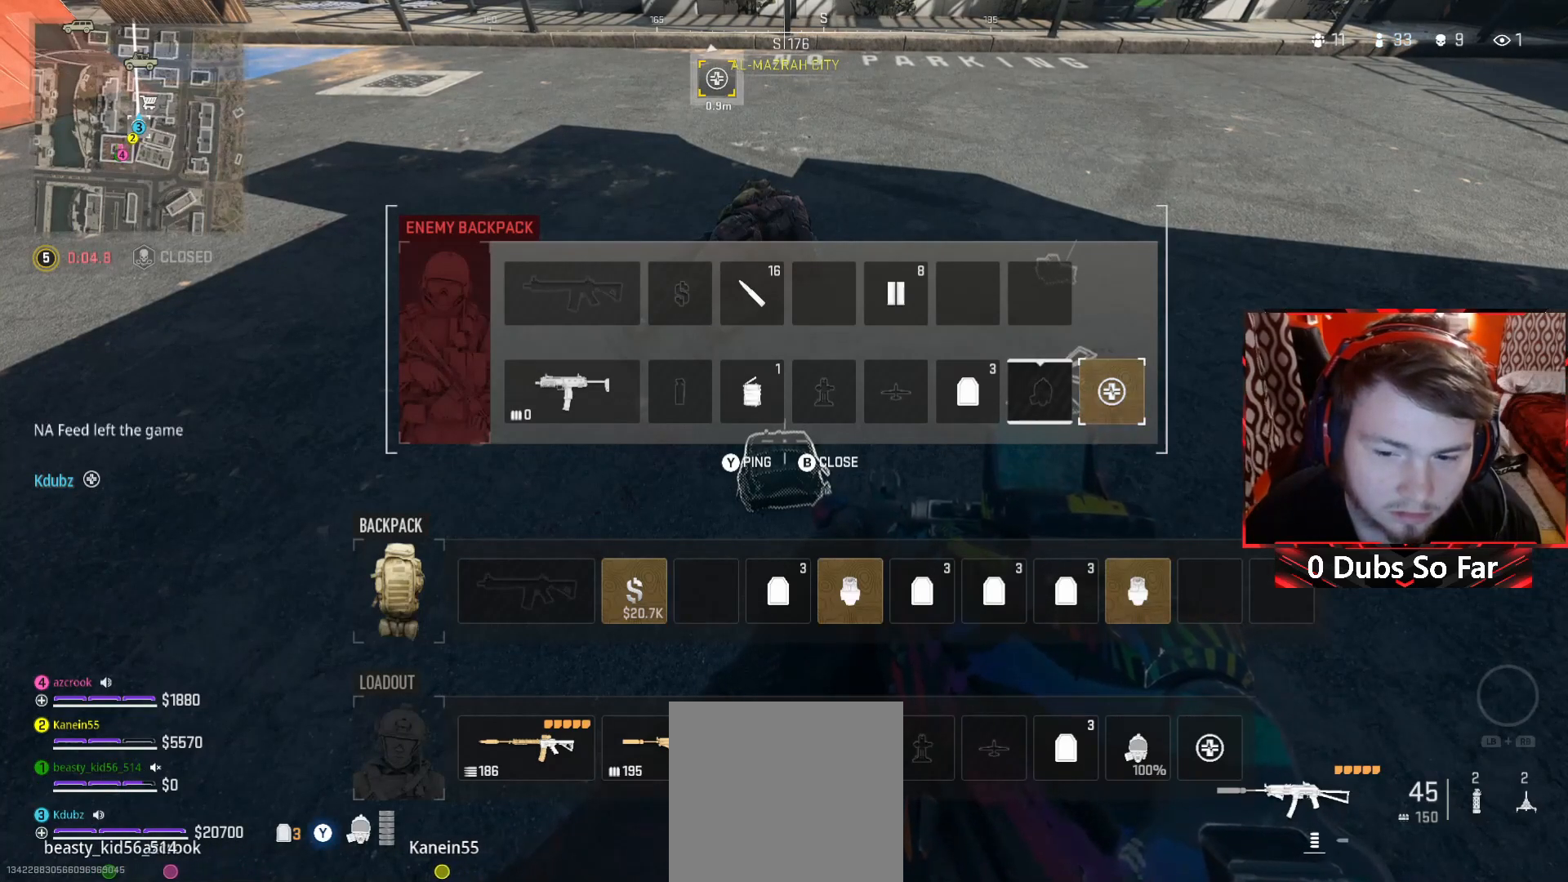
{"buttons": ["DPAD_LEFT"], "left_stick": "center", "right_stick": "center", "events": [[383, "DPAD_LEFT", "down"]]}
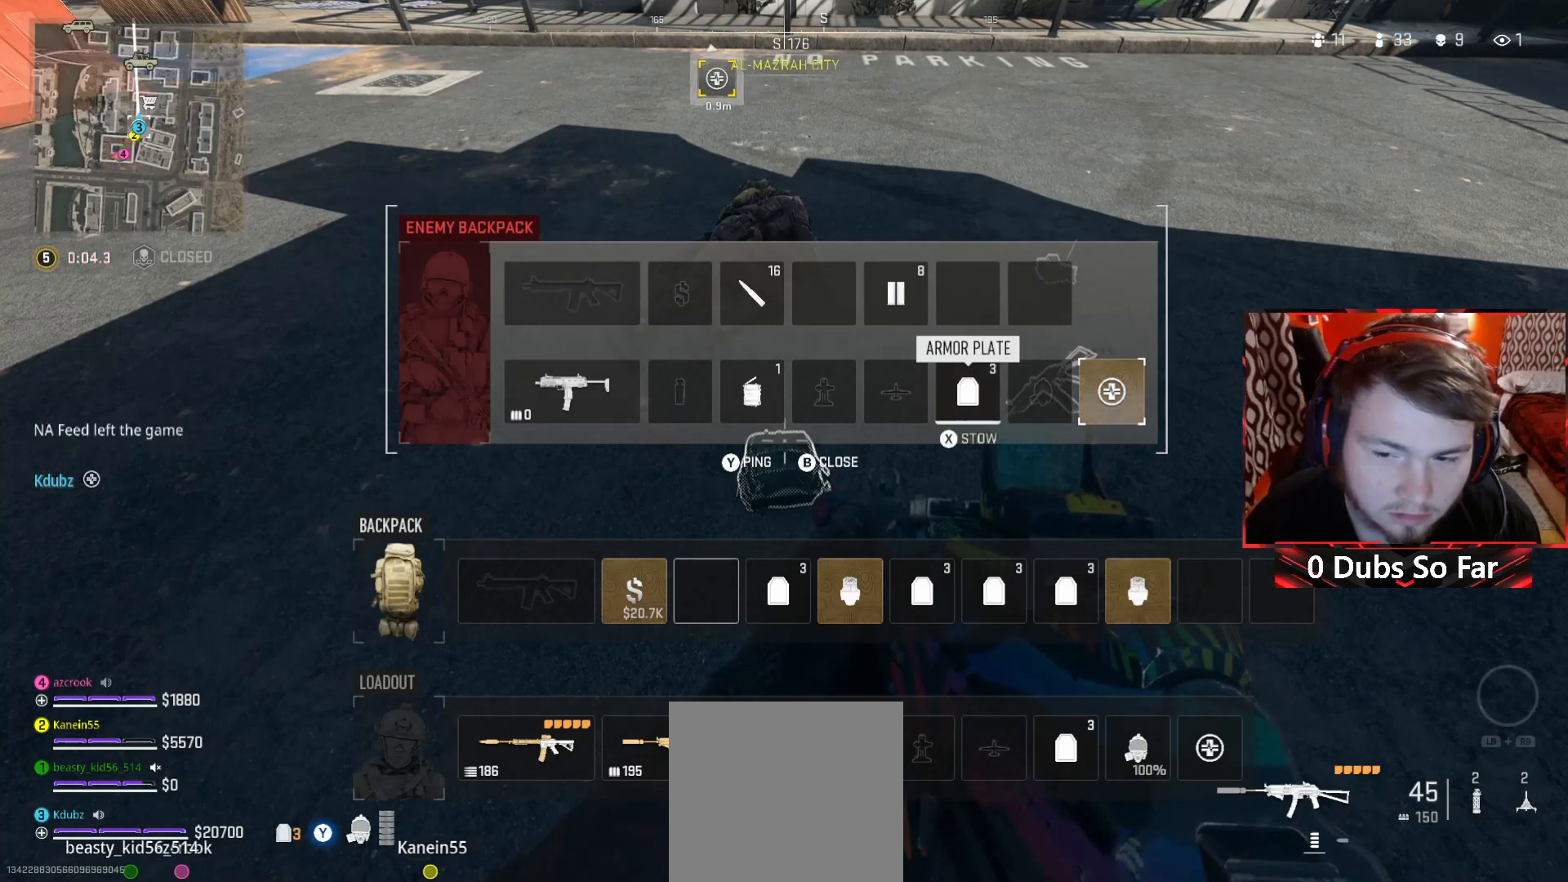
{"buttons": [], "left_stick": "center", "right_stick": "center", "events": [[17, "DPAD_LEFT", "up"]]}
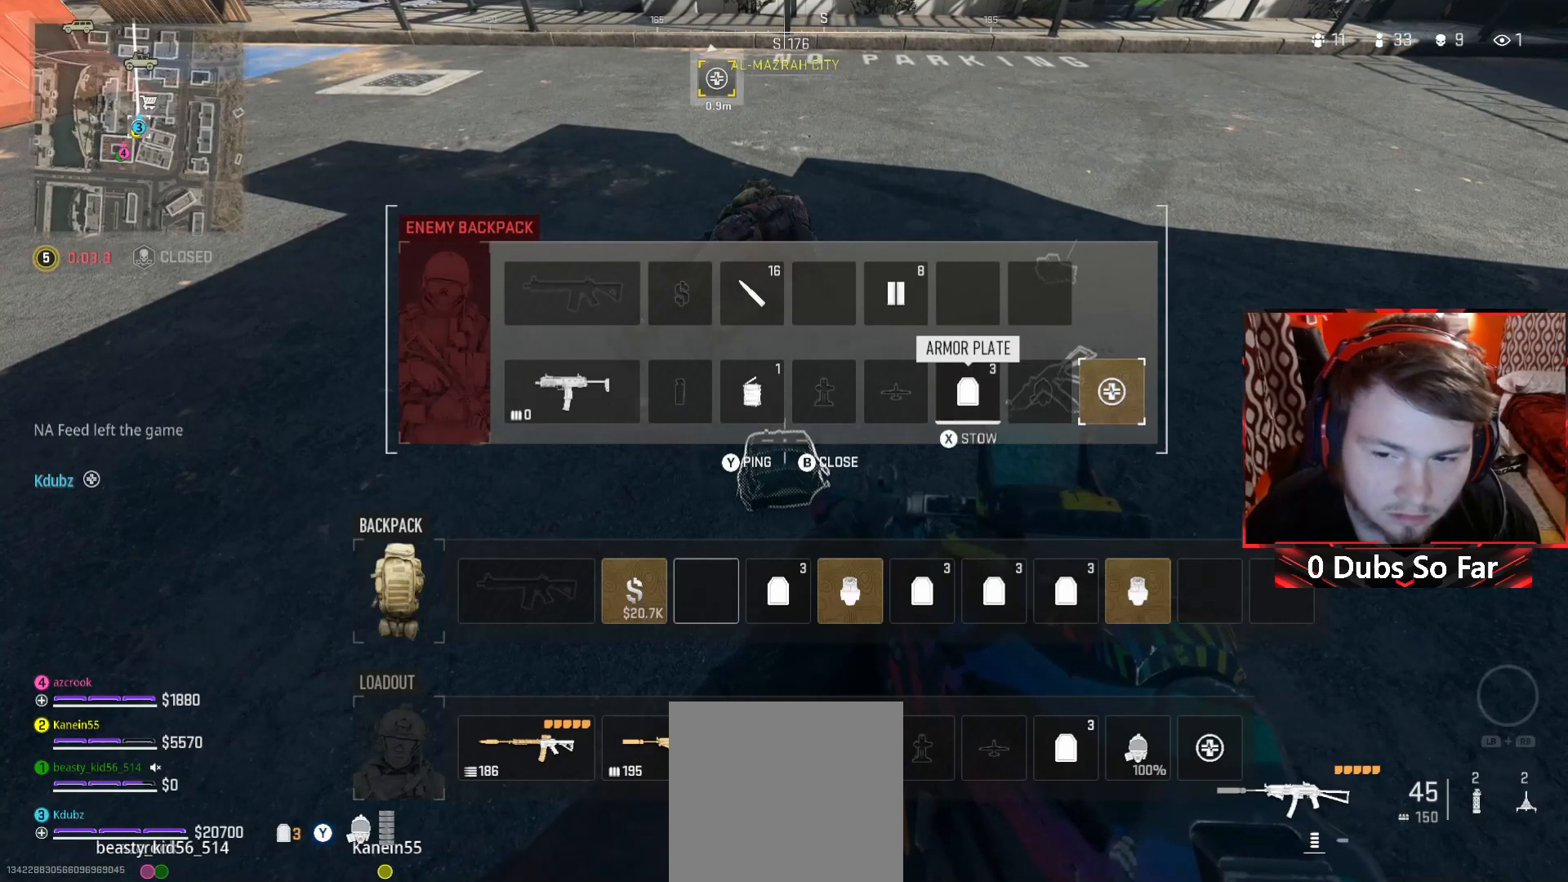
{"buttons": [], "left_stick": "center", "right_stick": "center", "events": [[117, "X", "down"], [250, "X", "up"]]}
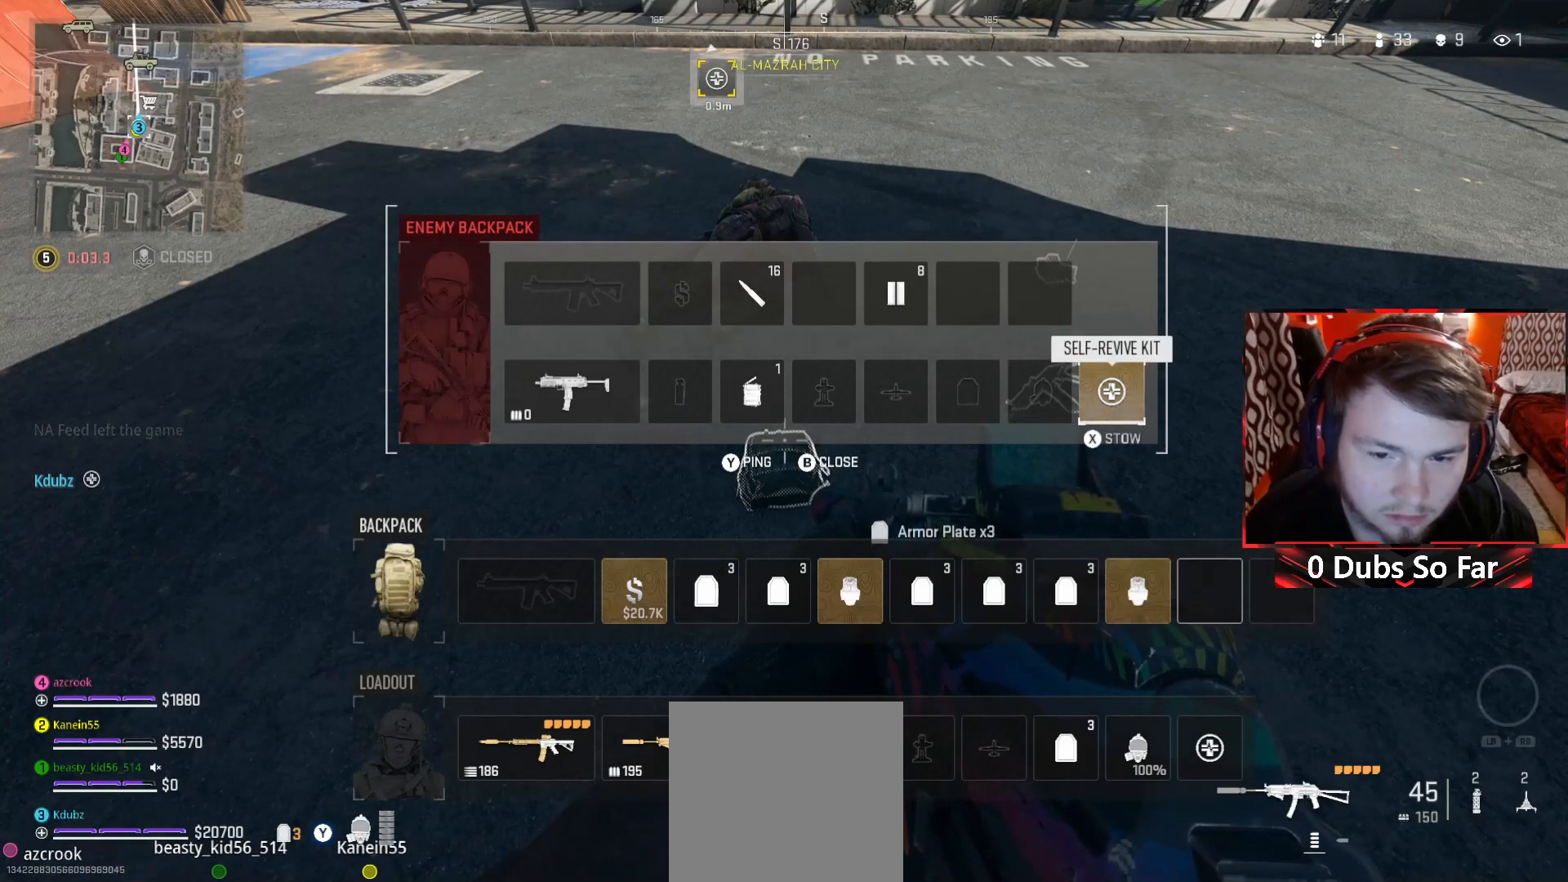
{"buttons": ["SELECT"], "left_stick": "center", "right_stick": "center", "events": [[450, "SELECT", "down"]]}
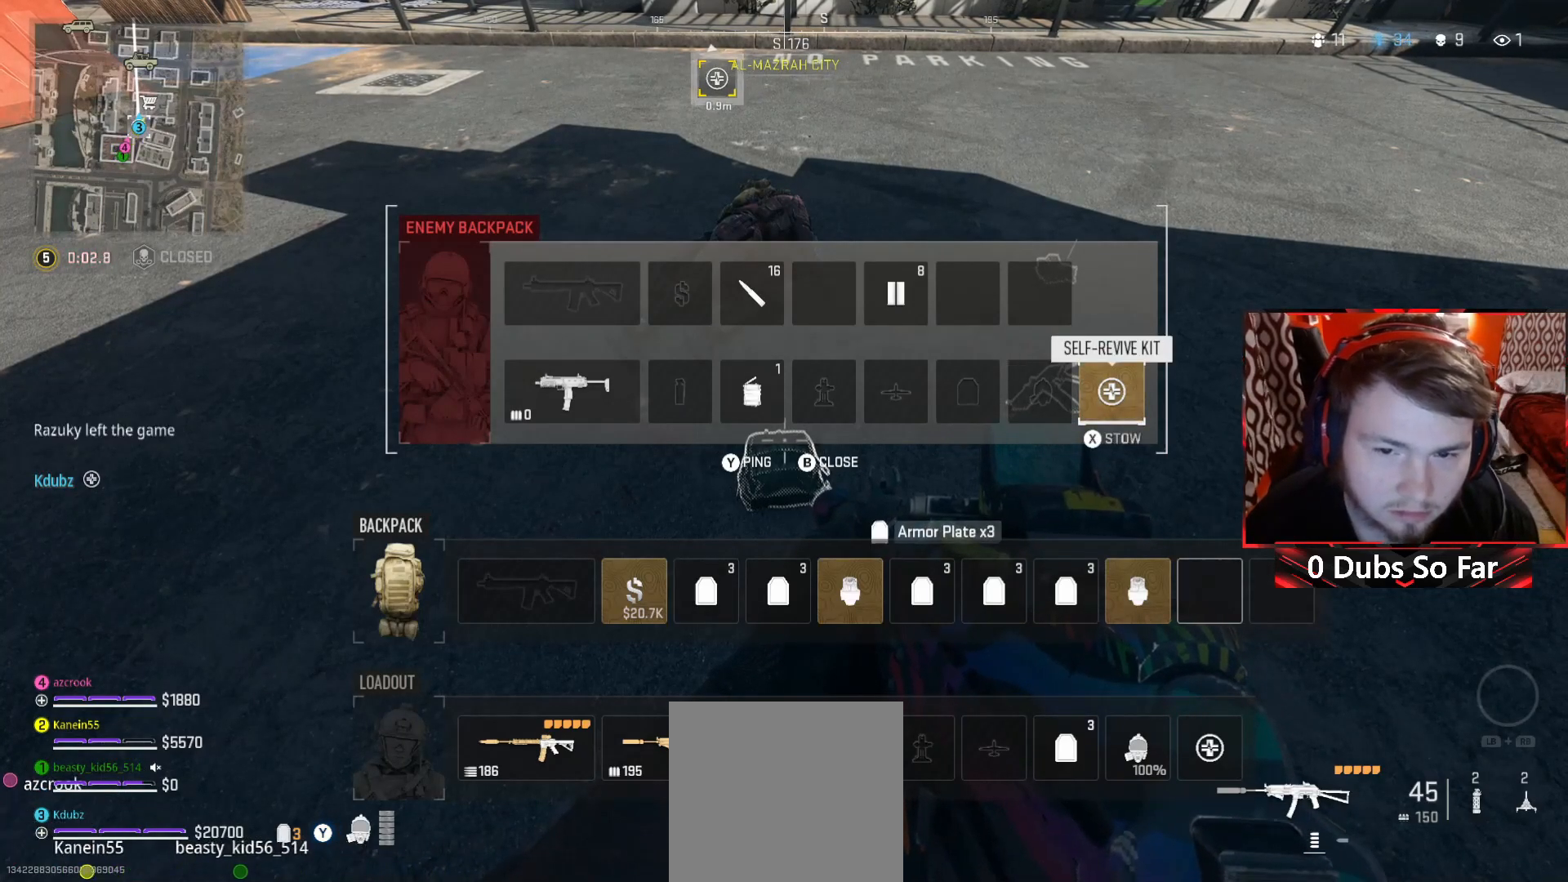
{"buttons": ["SELECT"], "left_stick": "up-left", "right_stick": "center", "events": [[17, "right_stick", "left"], [117, "SELECT", "up"], [117, "right_stick", "up-left"], [183, "left_stick", "left"], [350, "left_stick", "up-left"], [417, "right_stick", "center"], [483, "SELECT", "down"]]}
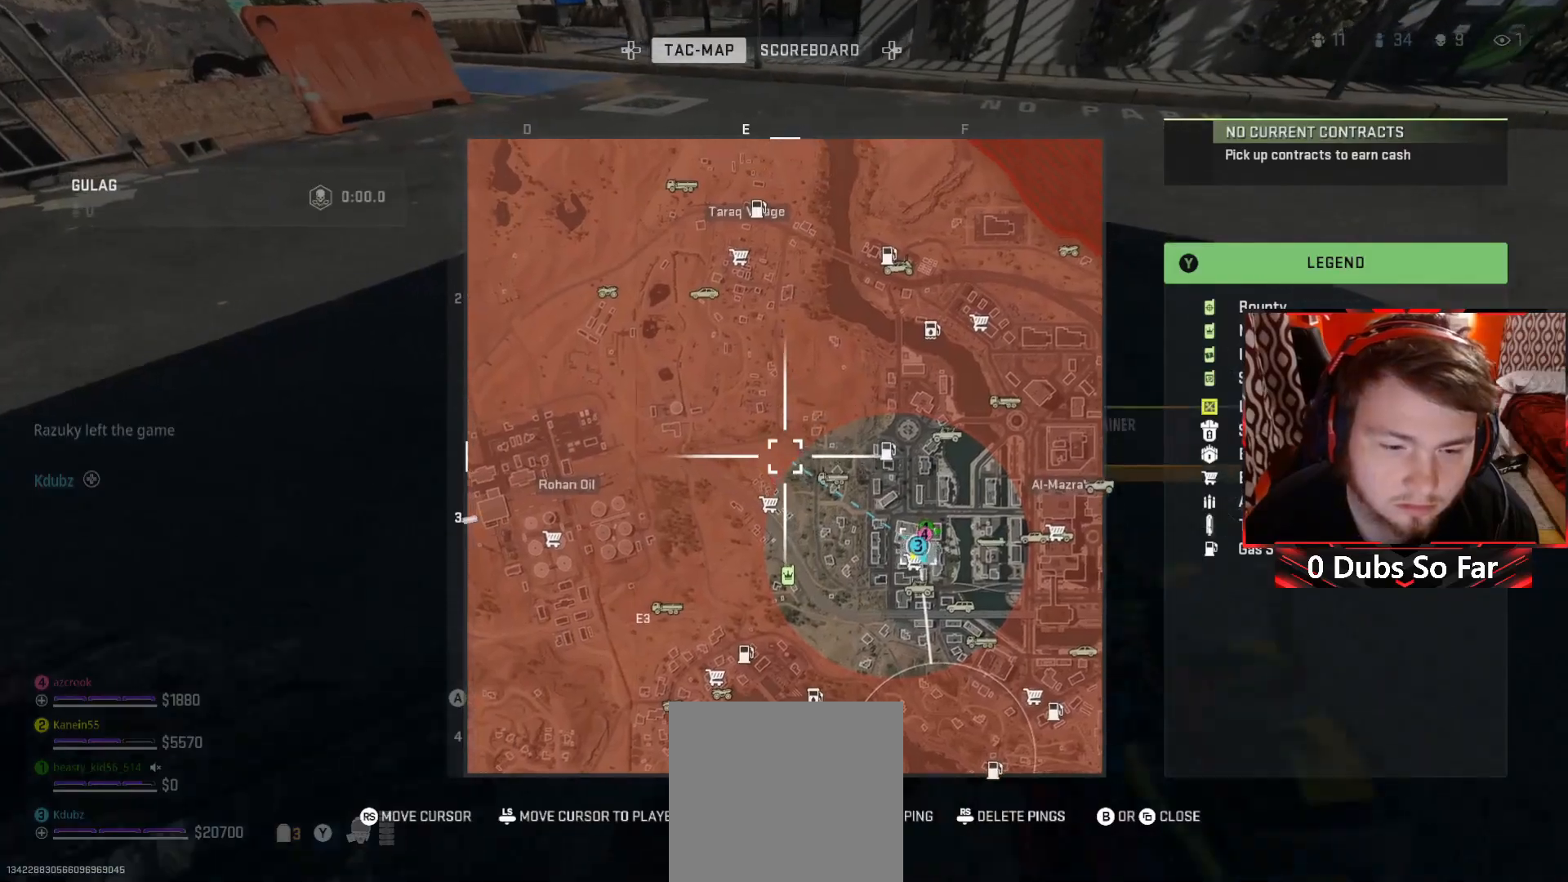
{"buttons": ["Y"], "left_stick": "left", "right_stick": "center", "events": [[17, "right_stick", "left"], [83, "right_stick", "up-left"], [117, "SELECT", "up"], [250, "left_stick", "center"], [350, "right_stick", "center"], [383, "left_stick", "left"], [450, "Y", "down"]]}
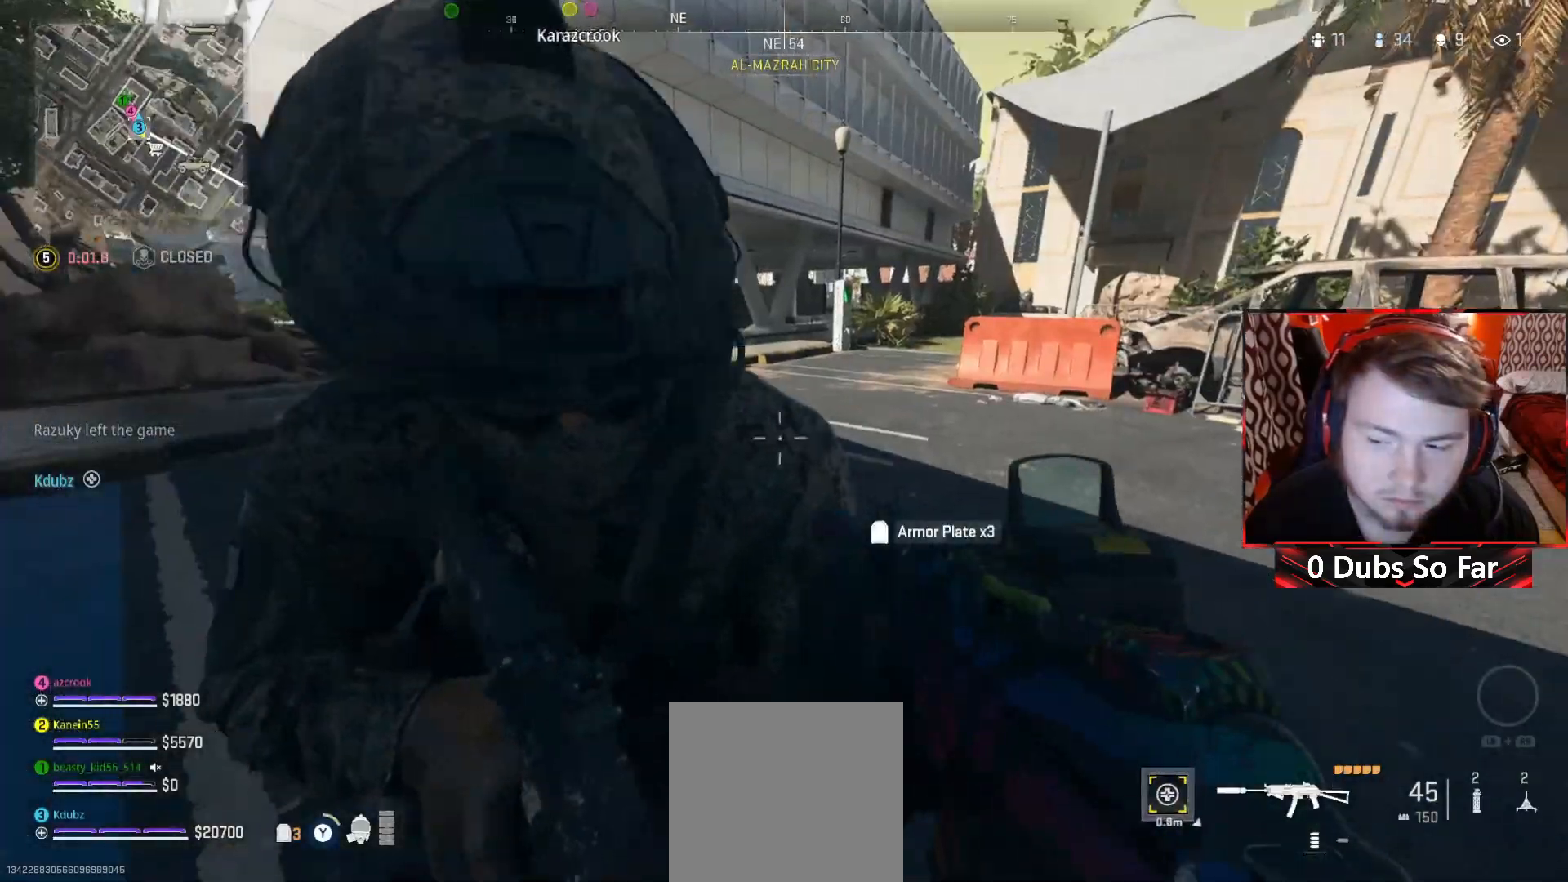
{"buttons": [], "left_stick": "up-left", "right_stick": "up-left", "events": [[50, "Y", "up"], [117, "left_stick", "up"], [200, "left_stick", "up-right"], [283, "right_stick", "up-left"], [317, "left_stick", "up"], [450, "left_stick", "up-left"]]}
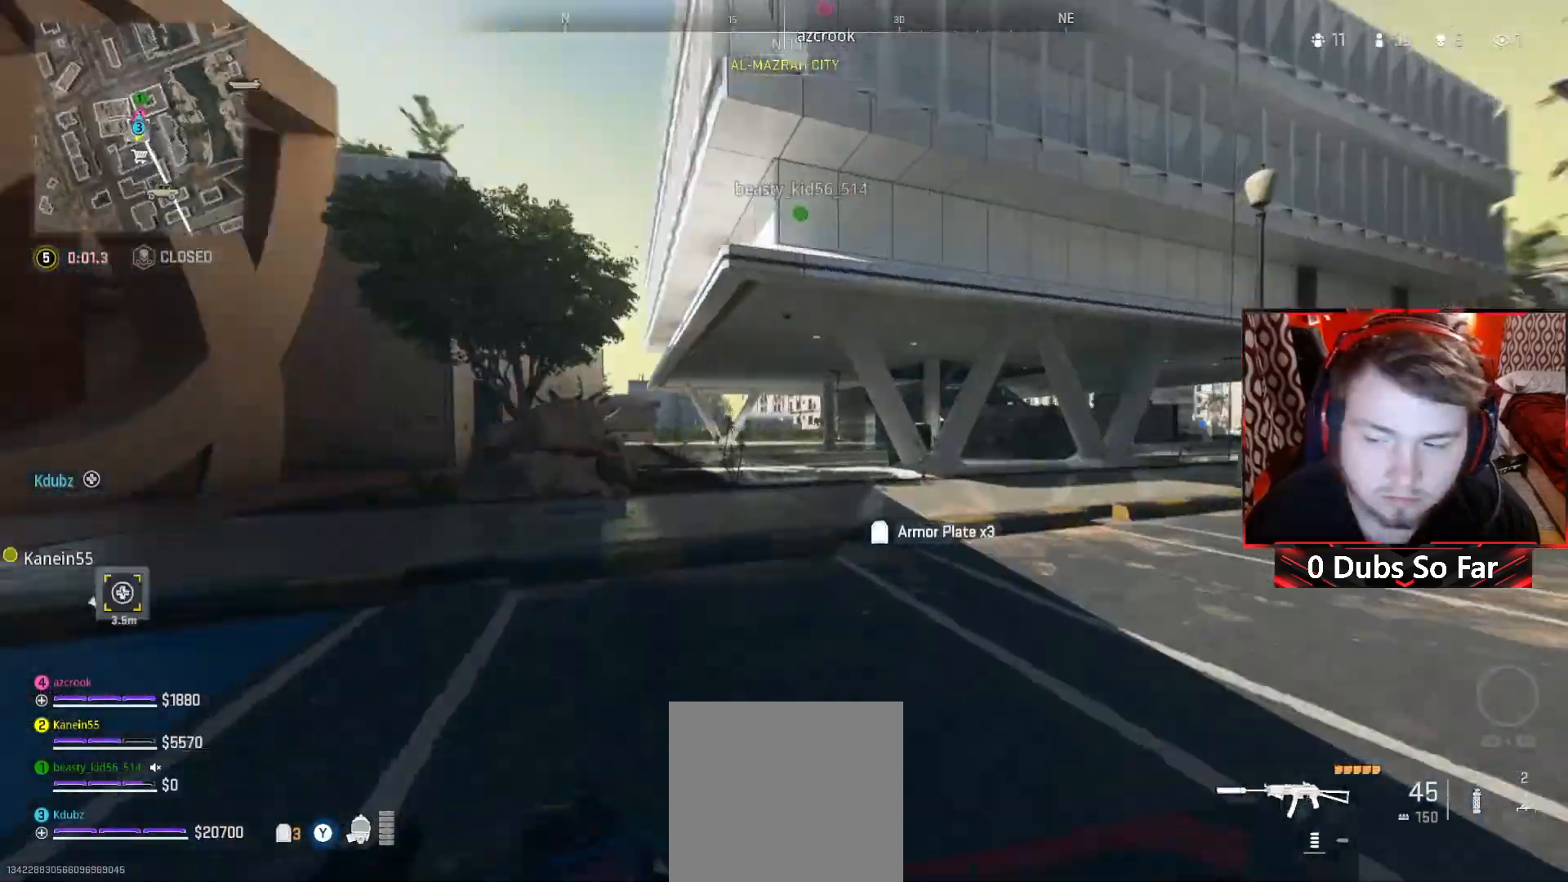
{"buttons": [], "left_stick": "up-left", "right_stick": "left", "events": [[17, "right_stick", "center"], [450, "right_stick", "left"]]}
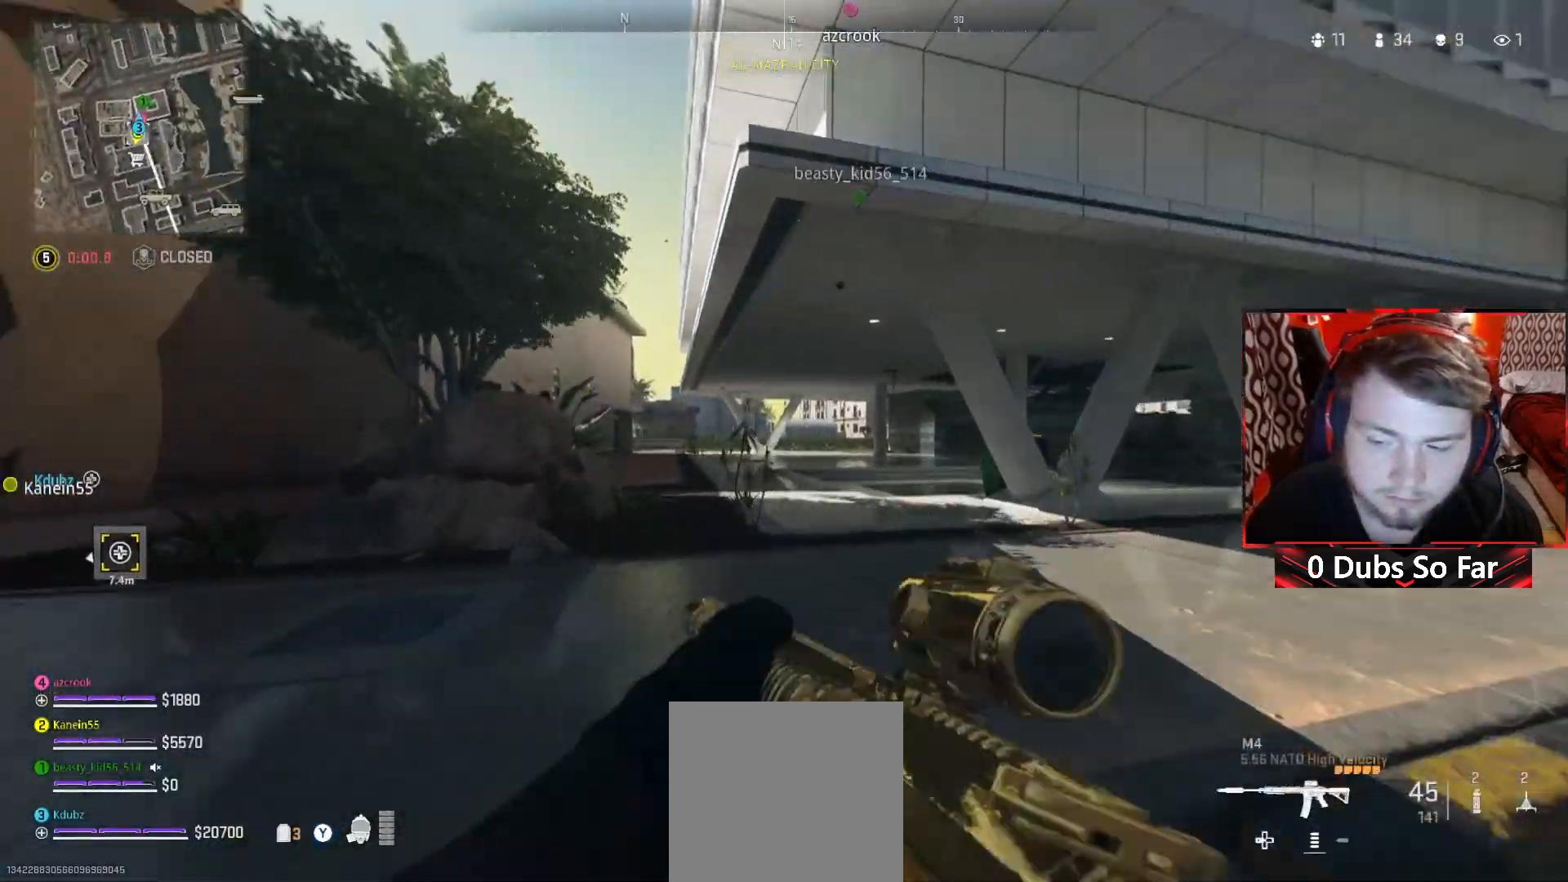
{"buttons": ["X"], "left_stick": "down-right", "right_stick": "center", "events": [[50, "right_stick", "center"], [250, "X", "down"], [350, "X", "up"], [417, "left_stick", "up-right"], [483, "X", "down"], [483, "left_stick", "down-right"]]}
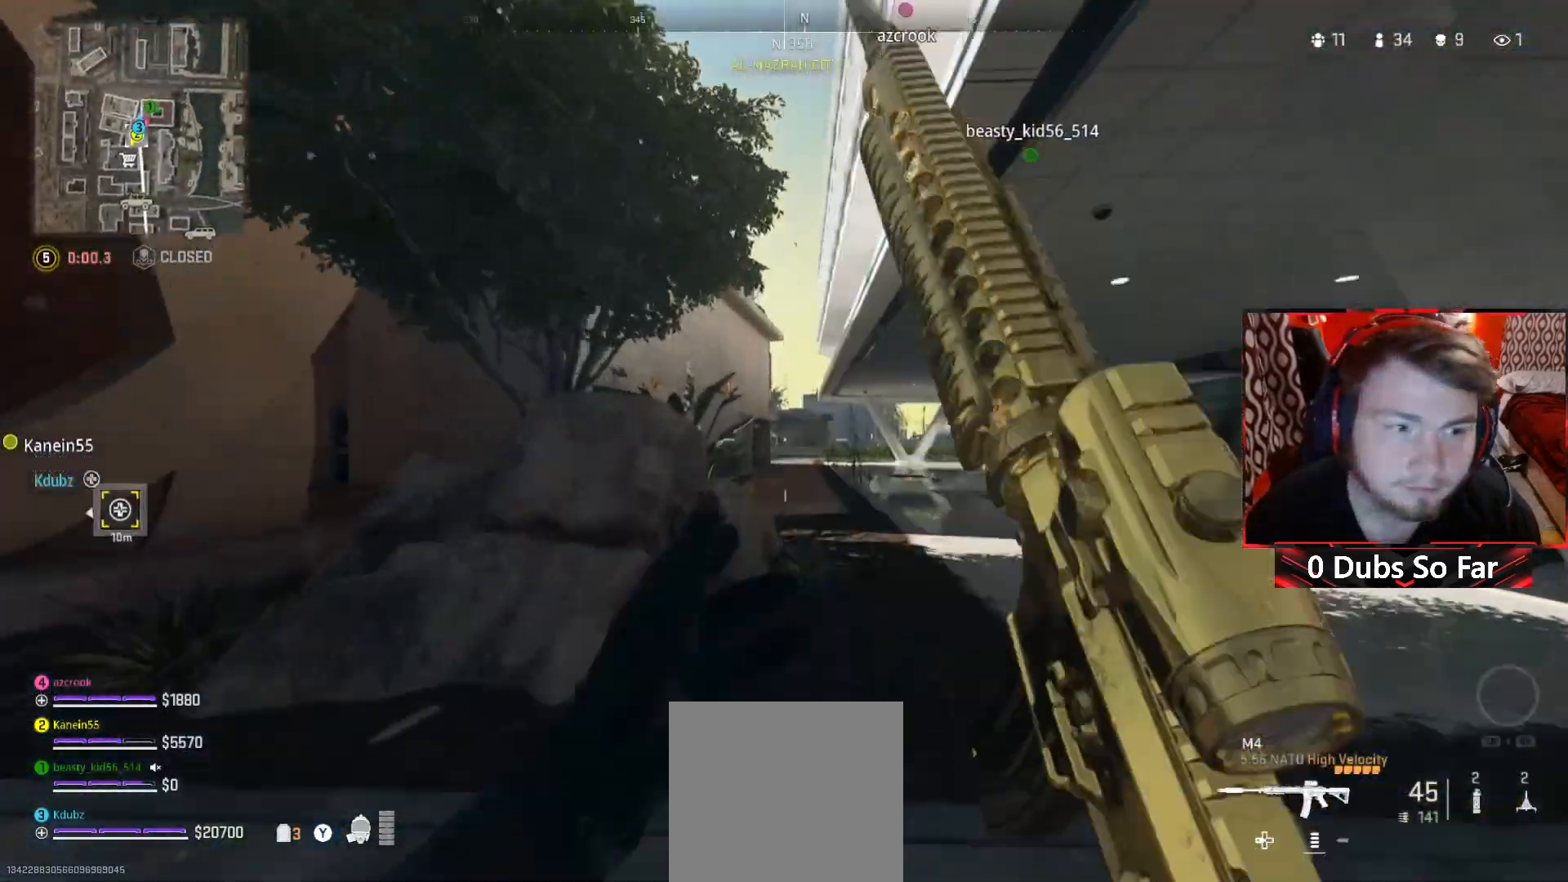
{"buttons": [], "left_stick": "down-right", "right_stick": "right", "events": [[50, "X", "up"], [383, "right_stick", "right"]]}
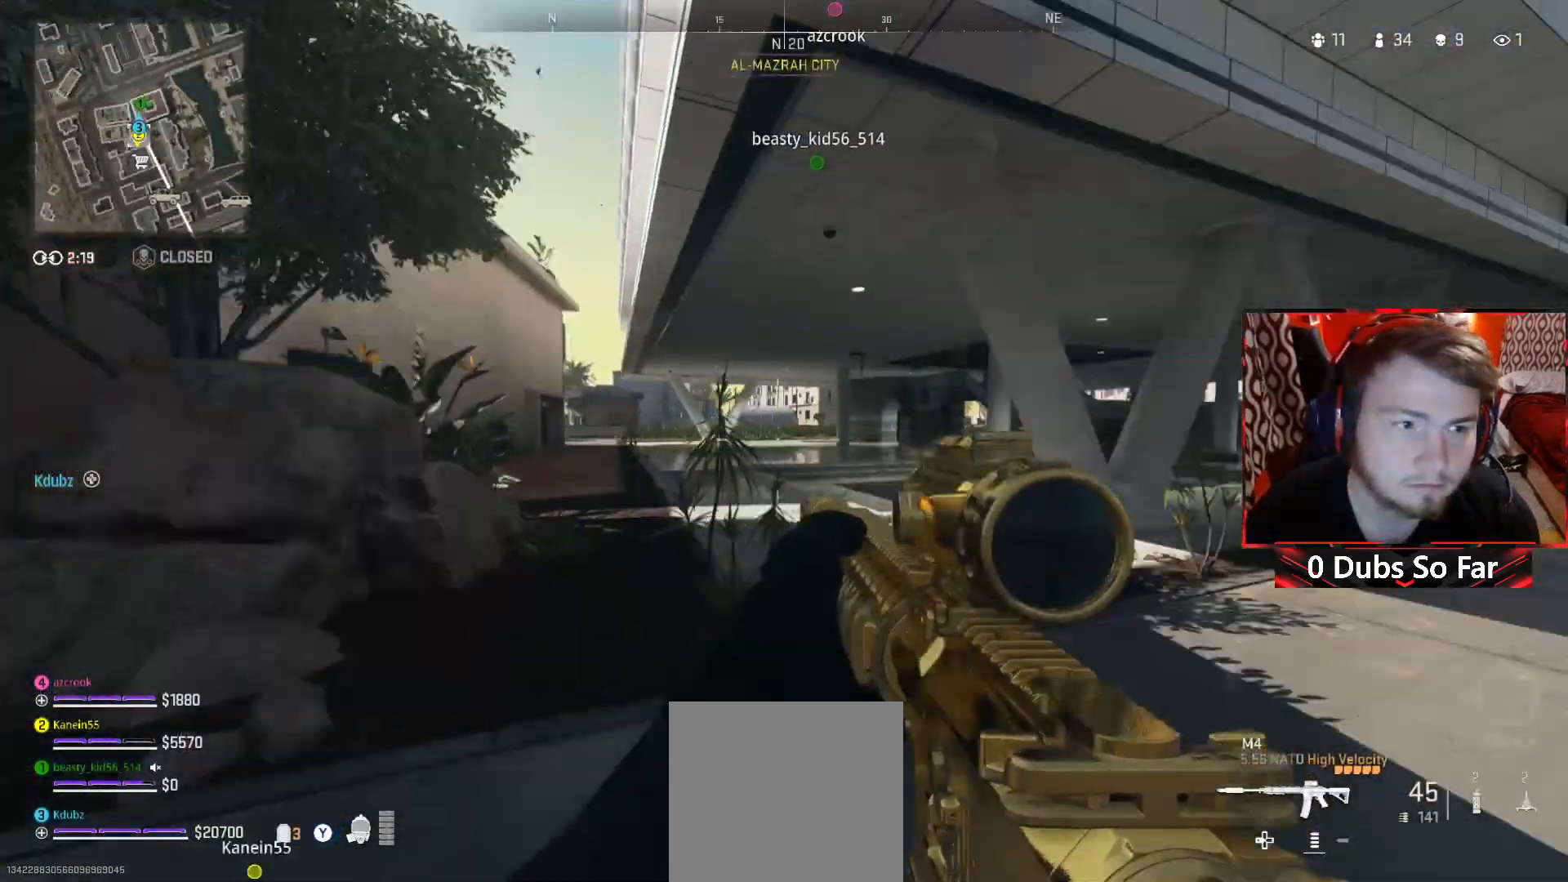
{"buttons": [], "left_stick": "up", "right_stick": "center", "events": [[117, "left_stick", "up-right"], [217, "left_stick", "up"], [283, "right_stick", "center"]]}
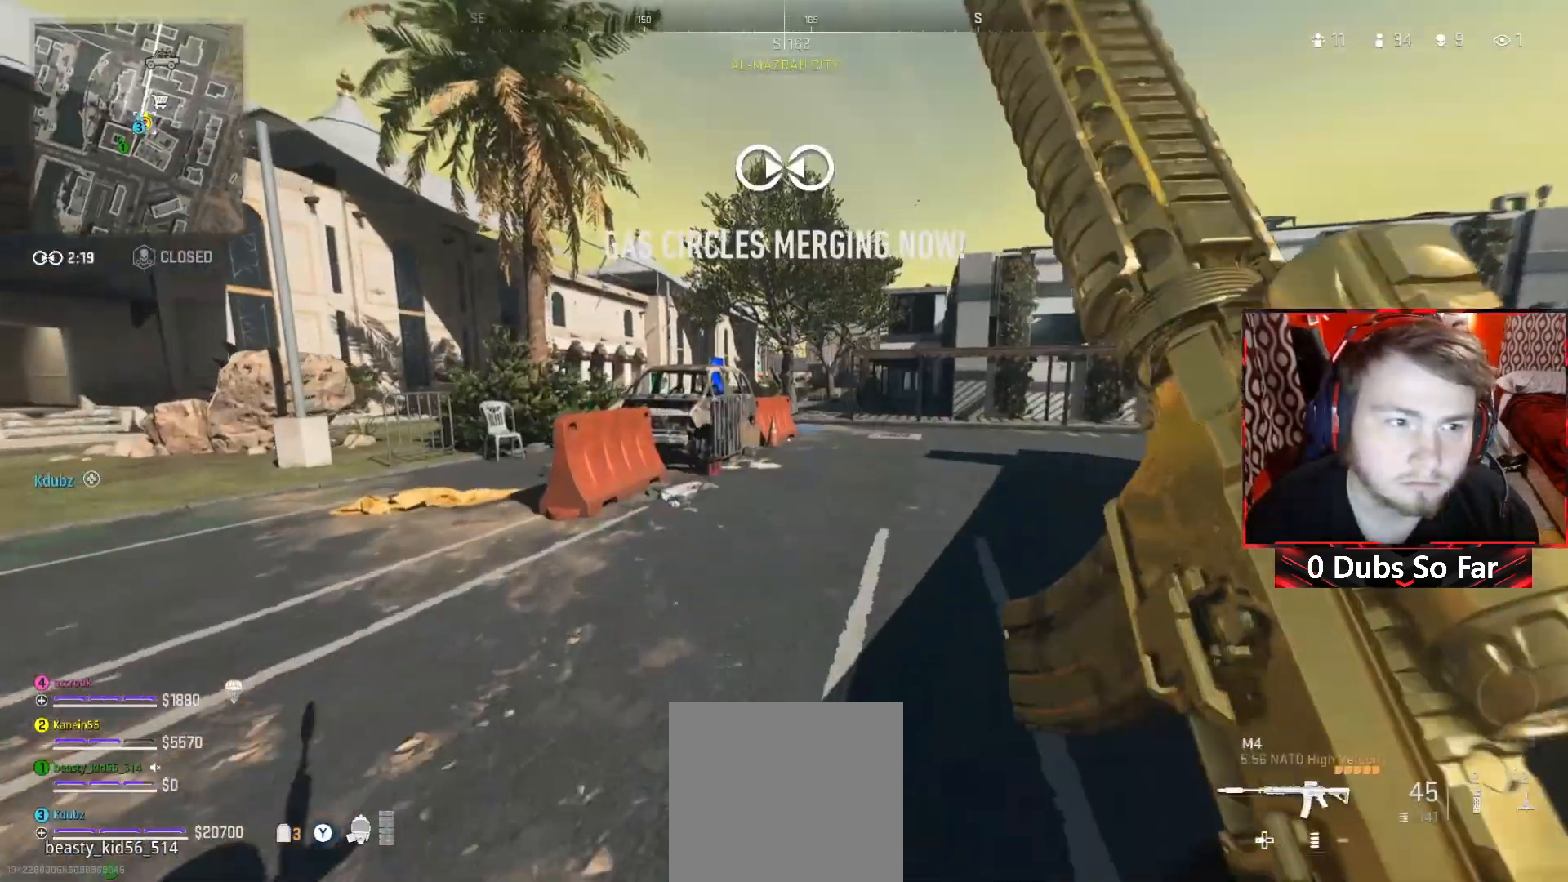
{"buttons": [], "left_stick": "up-right", "right_stick": "center", "events": [[50, "Y", "down"], [117, "left_stick", "up-right"], [150, "Y", "up"]]}
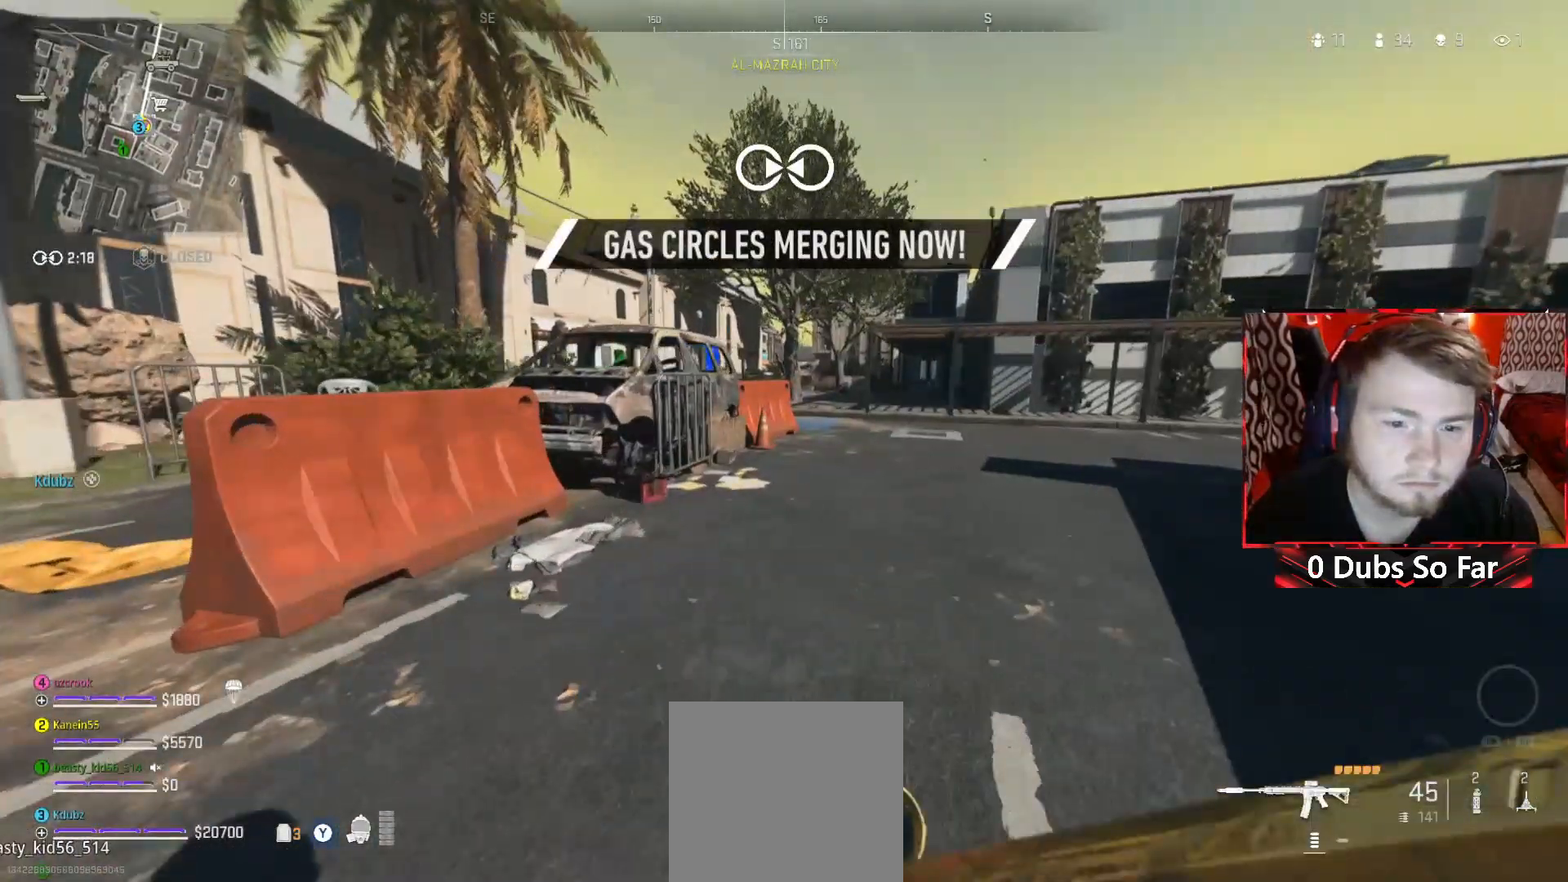
{"buttons": [], "left_stick": "up", "right_stick": "center", "events": [[217, "right_stick", "up-right"], [317, "left_stick", "up"], [383, "right_stick", "center"]]}
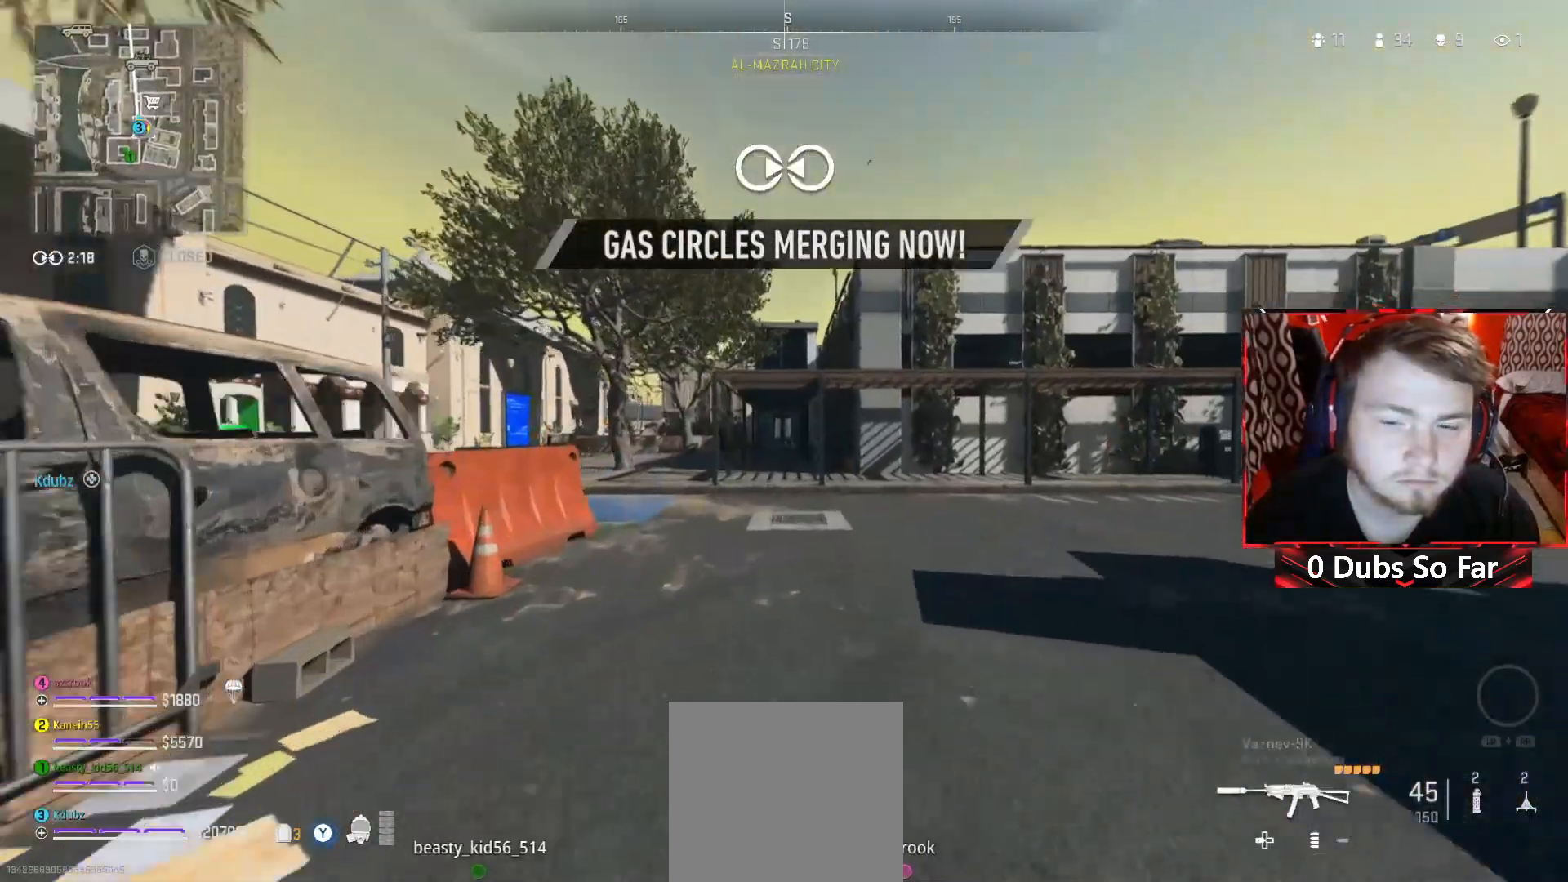
{"buttons": [], "left_stick": "up", "right_stick": "center", "events": []}
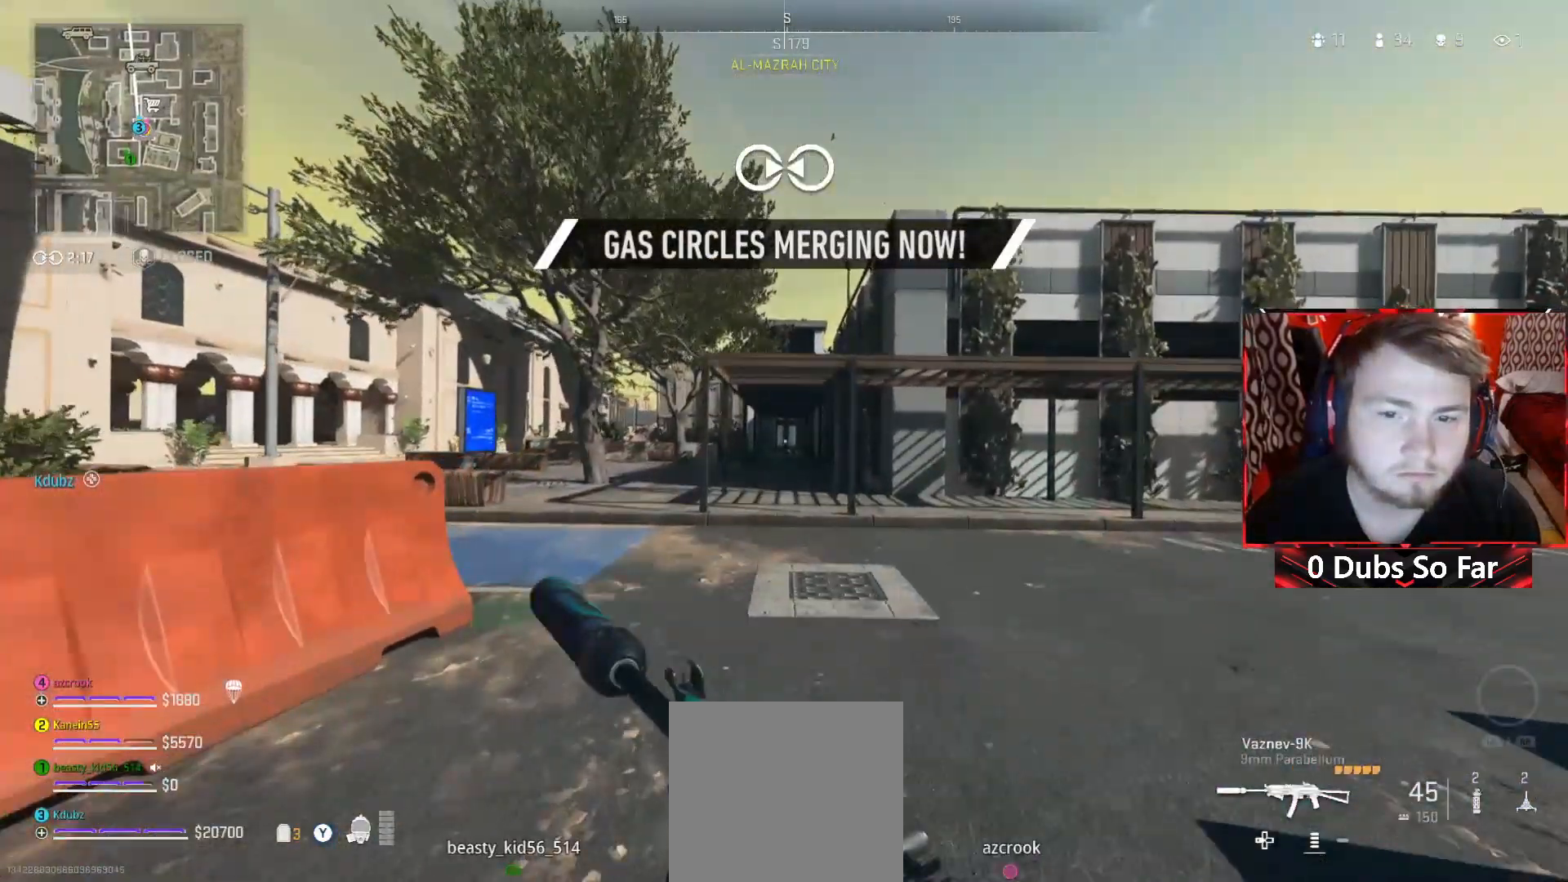
{"buttons": [], "left_stick": "up", "right_stick": "center", "events": [[50, "R3", "down"], [183, "R3", "up"]]}
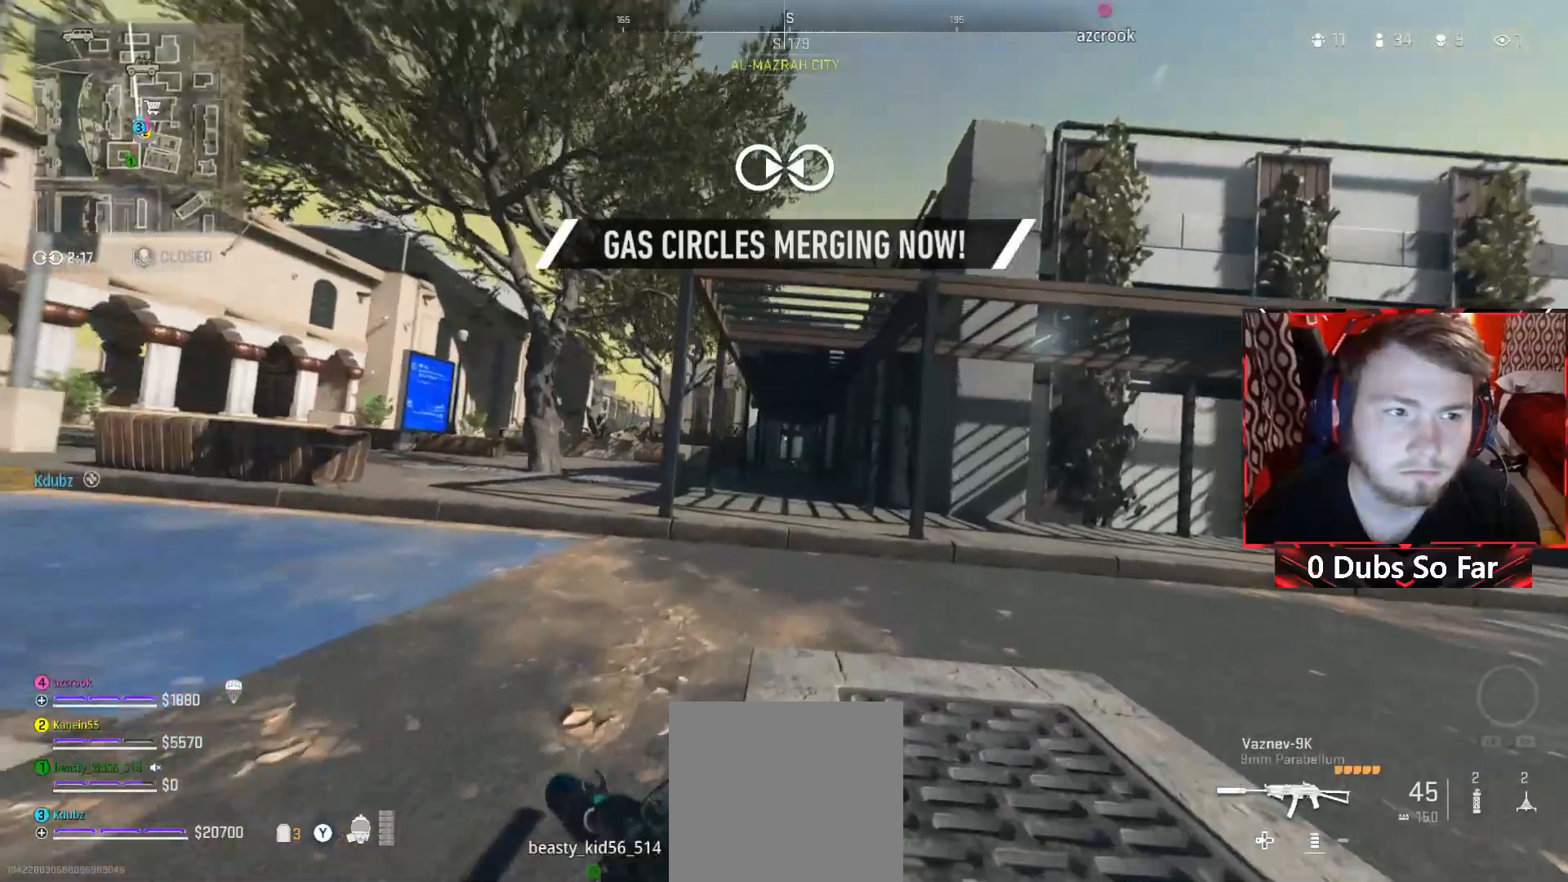
{"buttons": ["R3"], "left_stick": "up", "right_stick": "up-left", "events": [[83, "R3", "down"], [283, "R3", "up"], [350, "R3", "down"], [417, "right_stick", "up-left"]]}
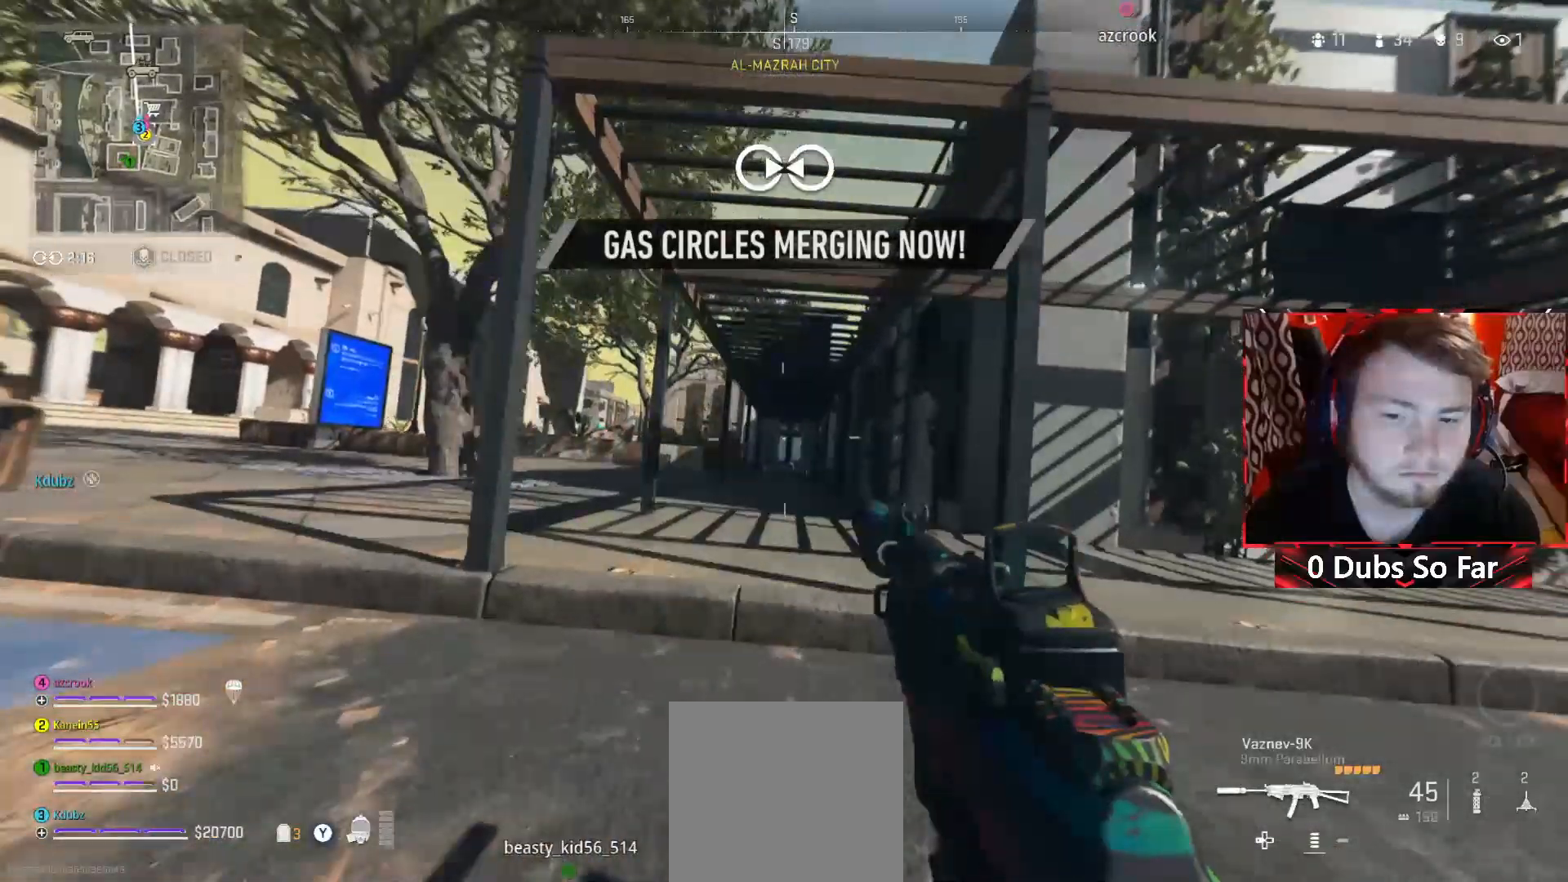
{"buttons": [], "left_stick": "up", "right_stick": "center", "events": [[17, "right_stick", "center"], [83, "R3", "up"], [217, "L3", "down"], [417, "L3", "up"]]}
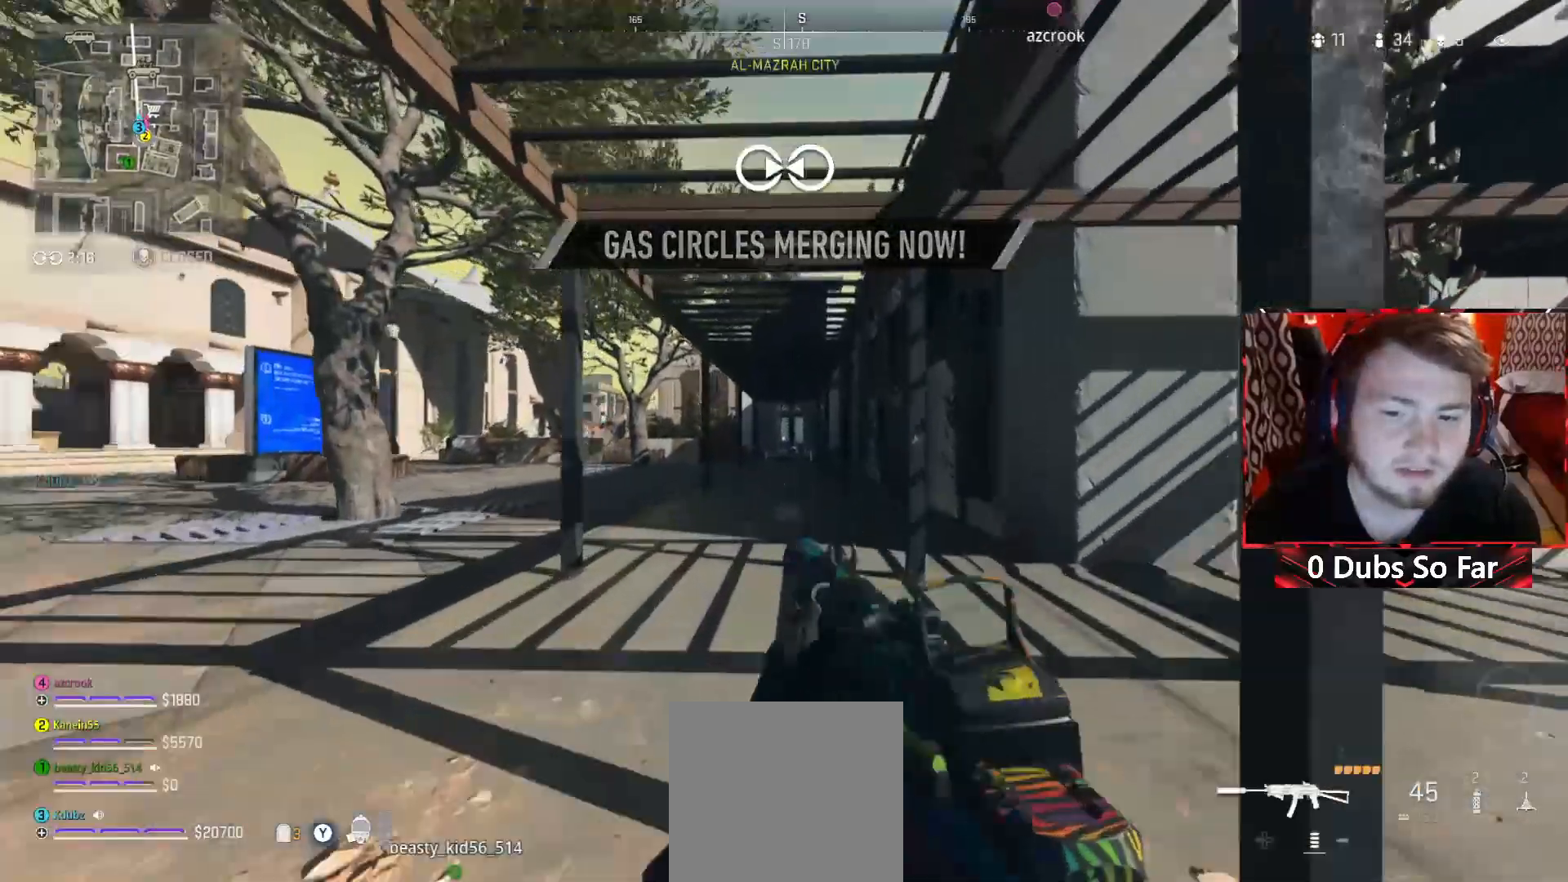
{"buttons": [], "left_stick": "up", "right_stick": "center", "events": [[50, "L3", "down"], [250, "L3", "up"]]}
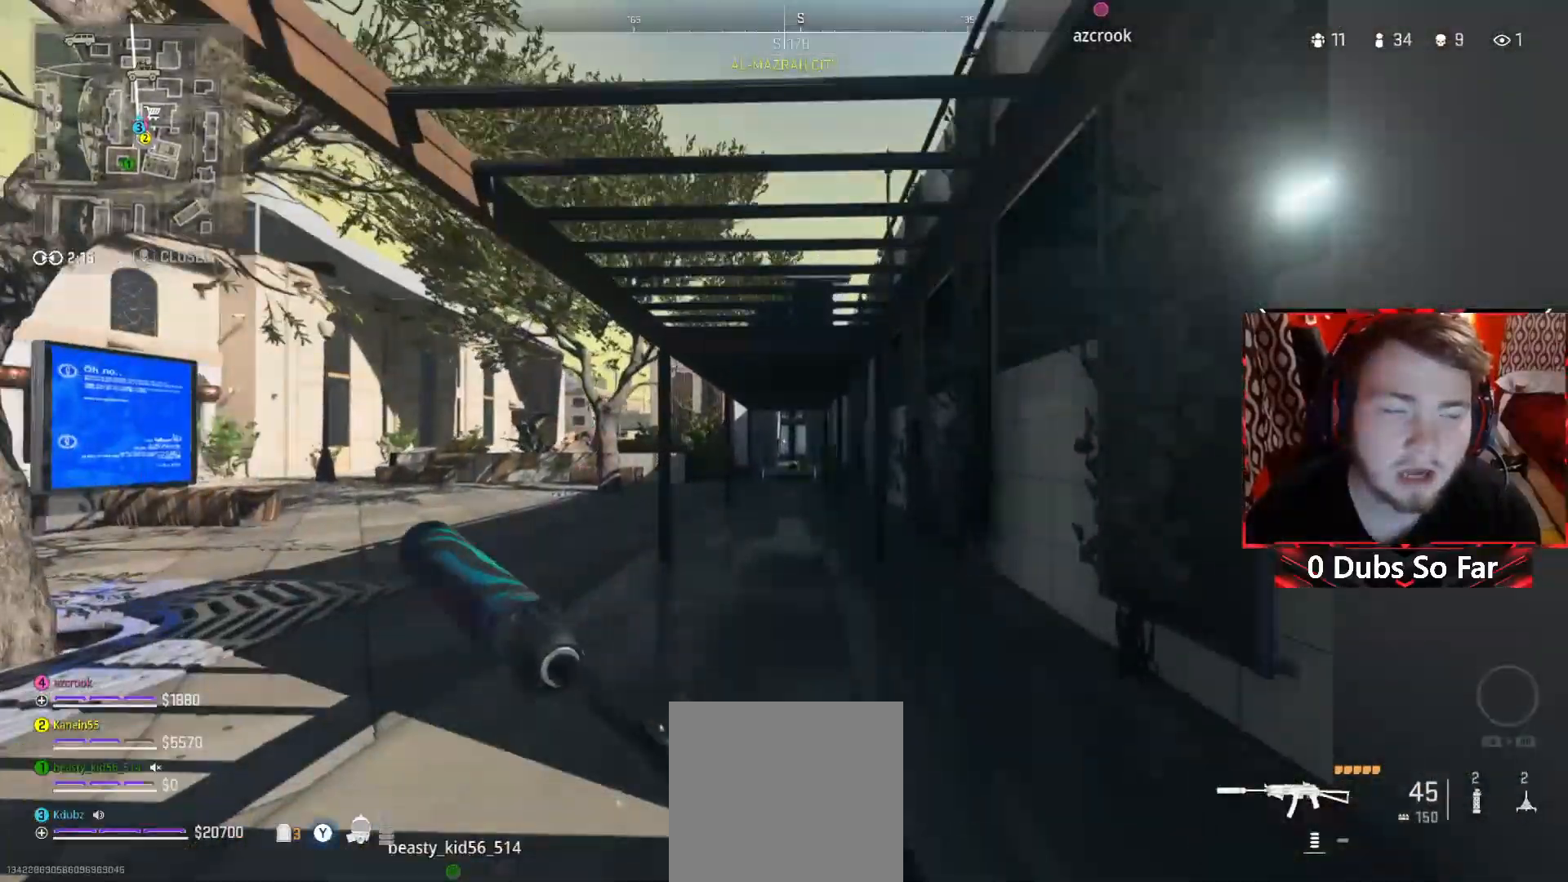
{"buttons": [], "left_stick": "up", "right_stick": "center", "events": []}
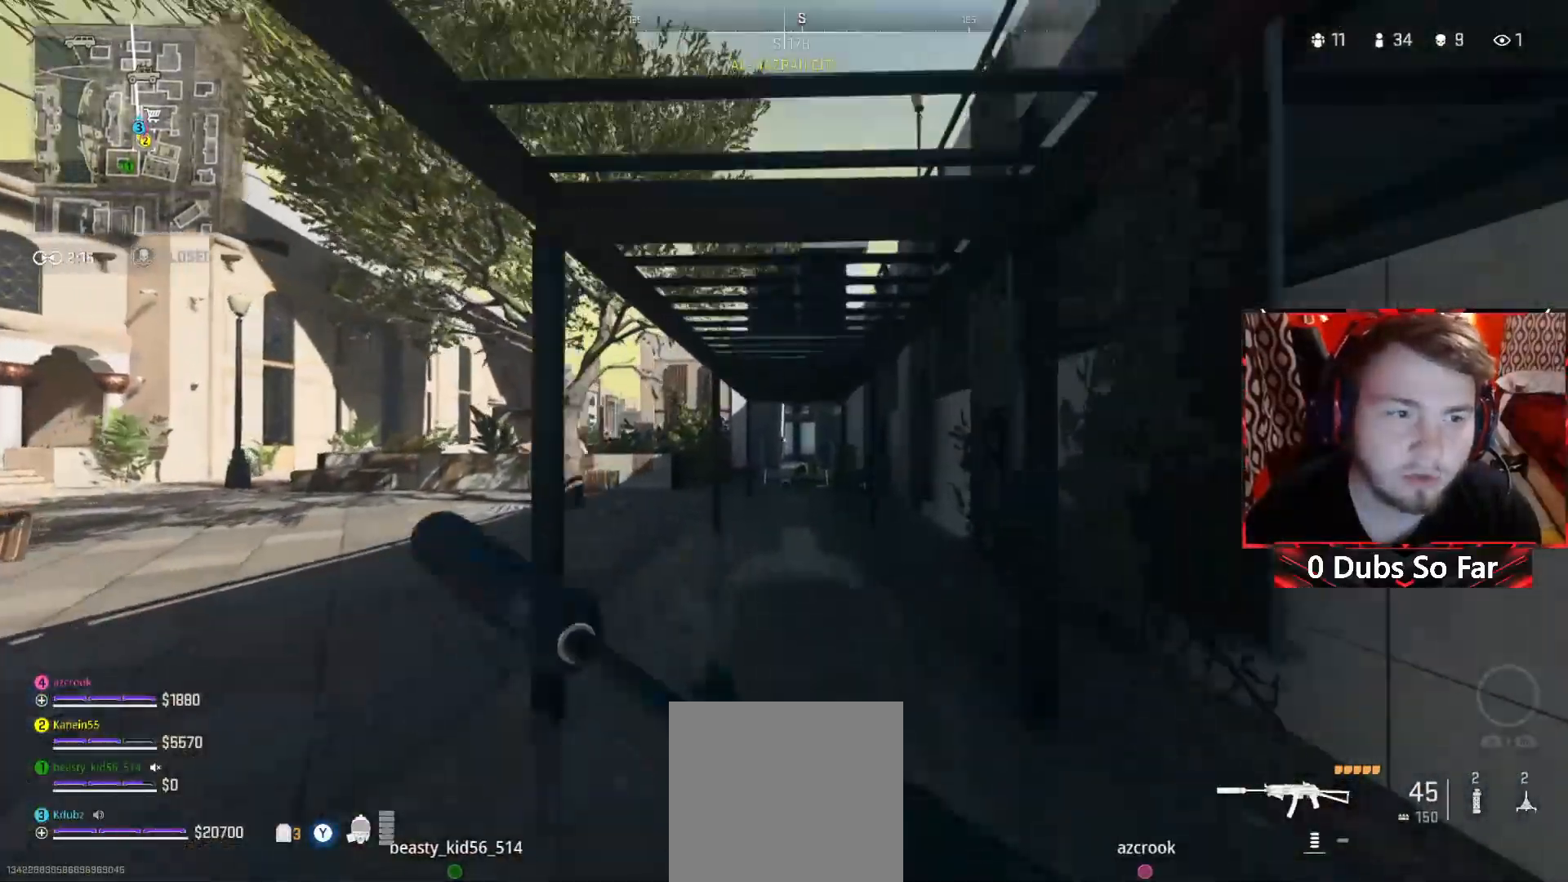
{"buttons": [], "left_stick": "up", "right_stick": "center", "events": [[100, "right_stick", "right"], [183, "right_stick", "down"], [283, "right_stick", "center"]]}
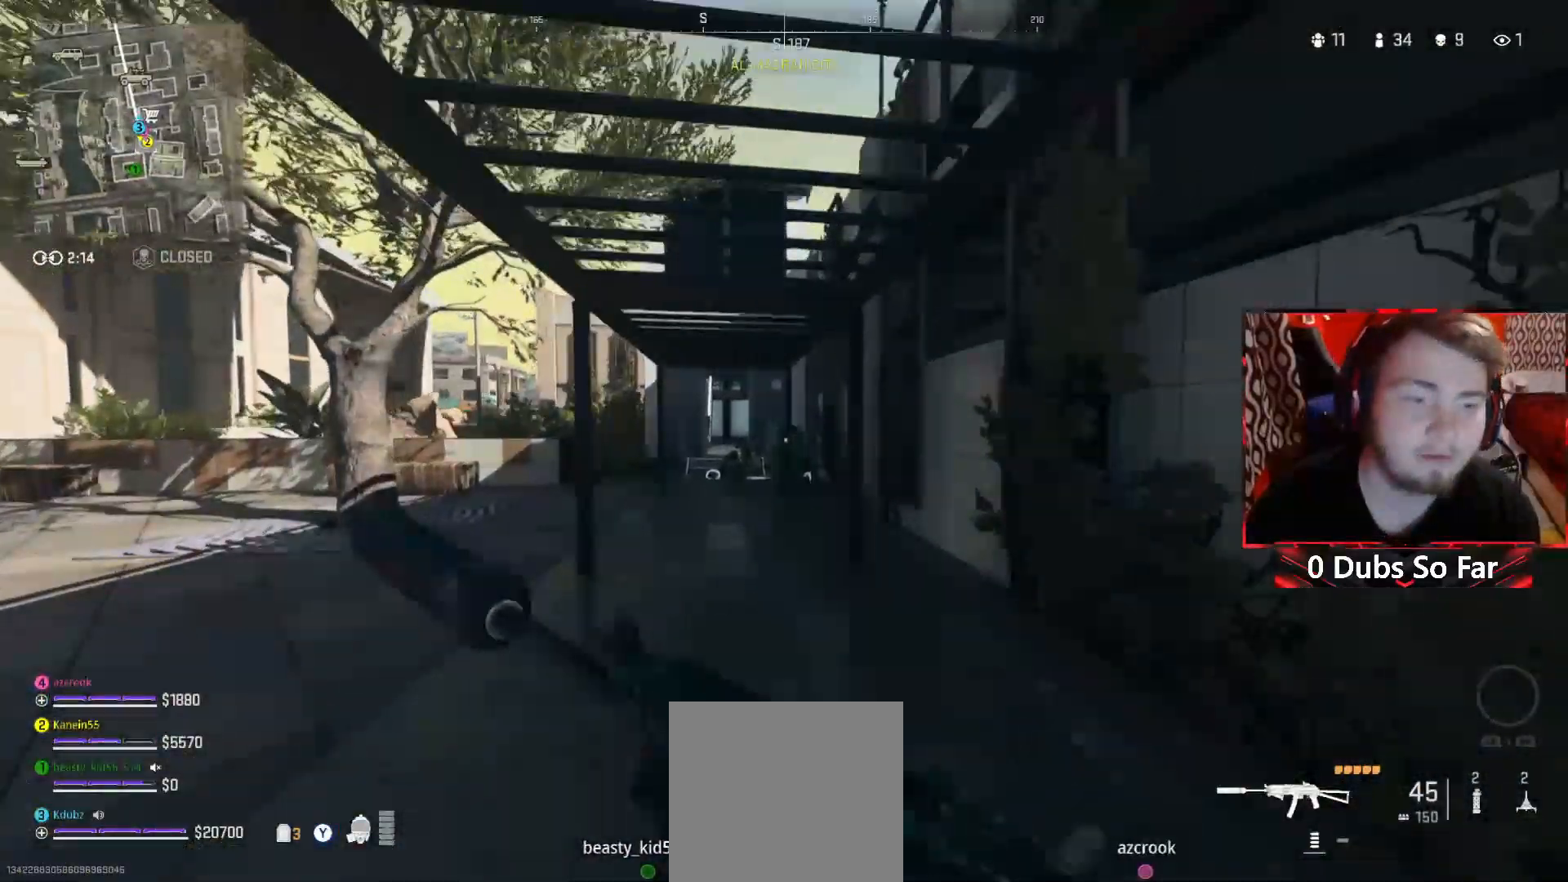
{"buttons": [], "left_stick": "up", "right_stick": "center", "events": []}
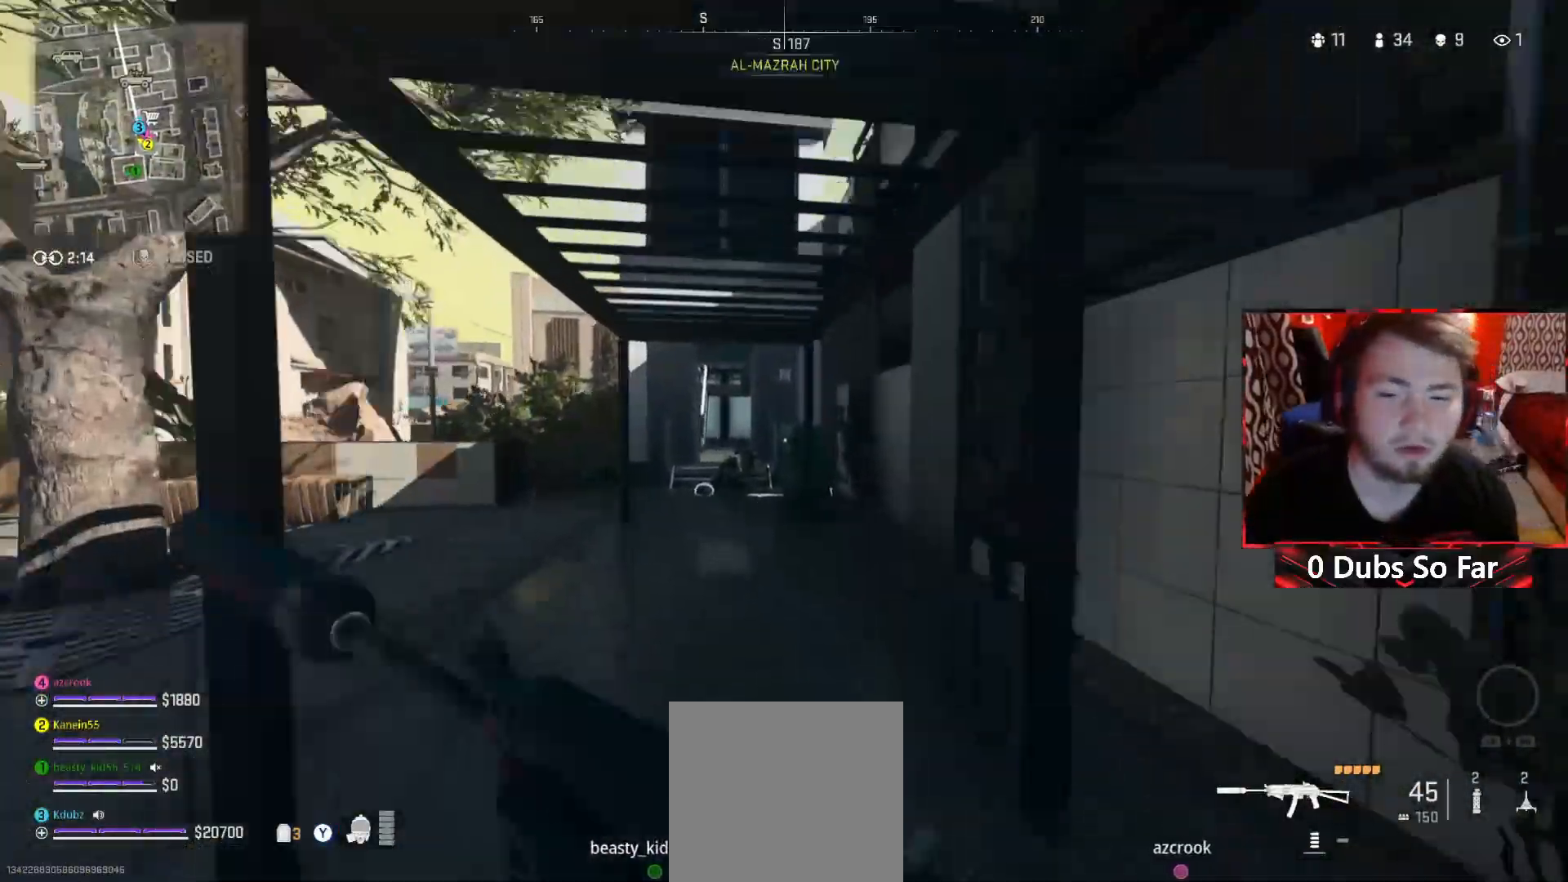
{"buttons": [], "left_stick": "up-left", "right_stick": "center", "events": [[150, "left_stick", "up-left"]]}
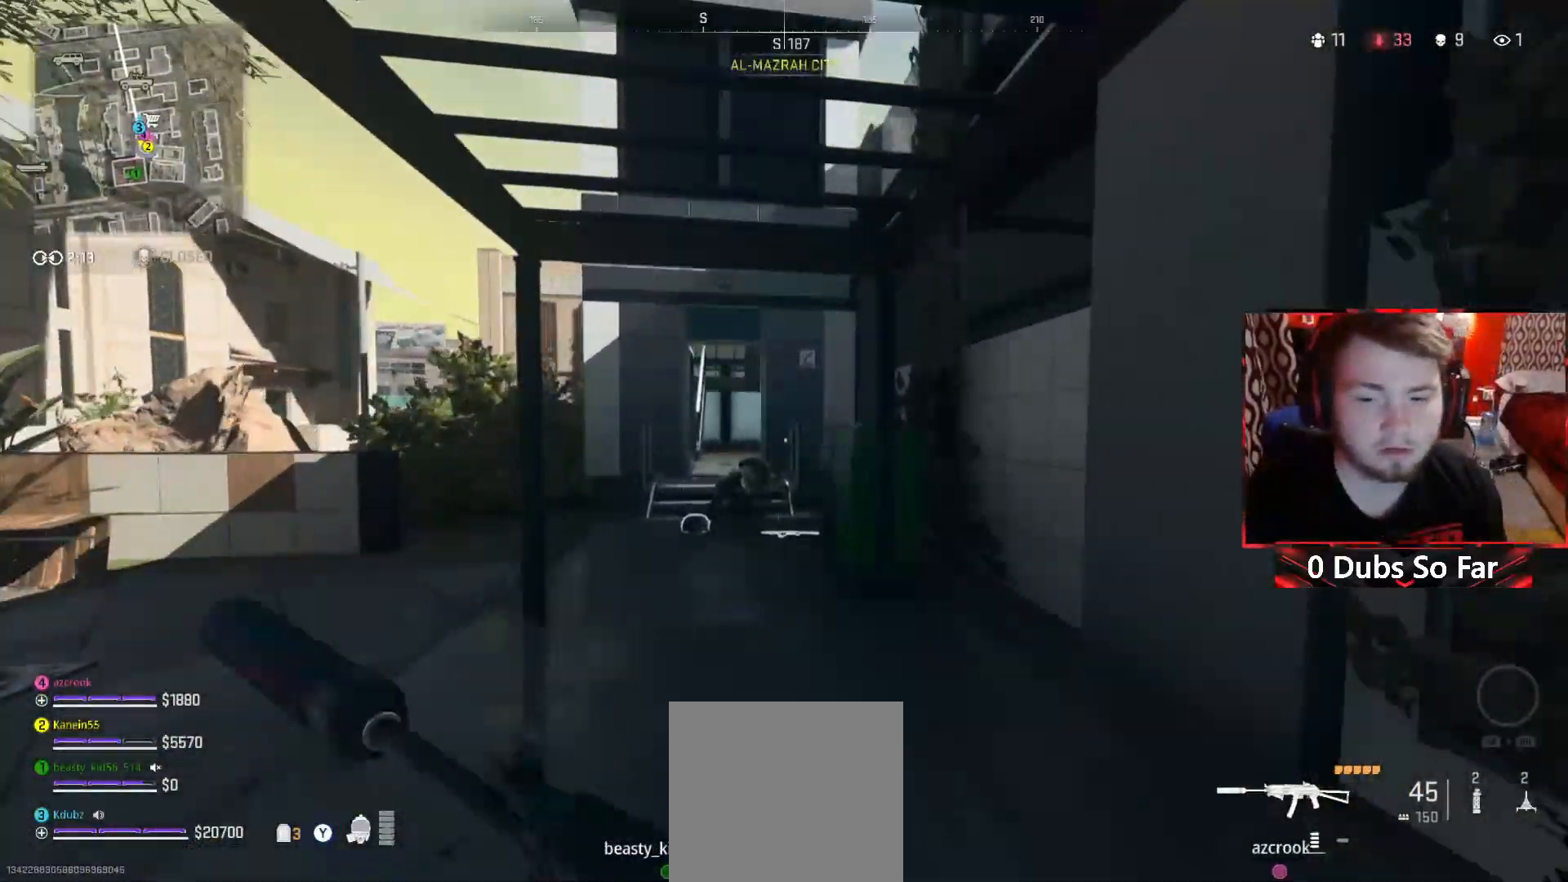
{"buttons": [], "left_stick": "up-left", "right_stick": "center", "events": [[217, "right_stick", "down"], [350, "right_stick", "center"]]}
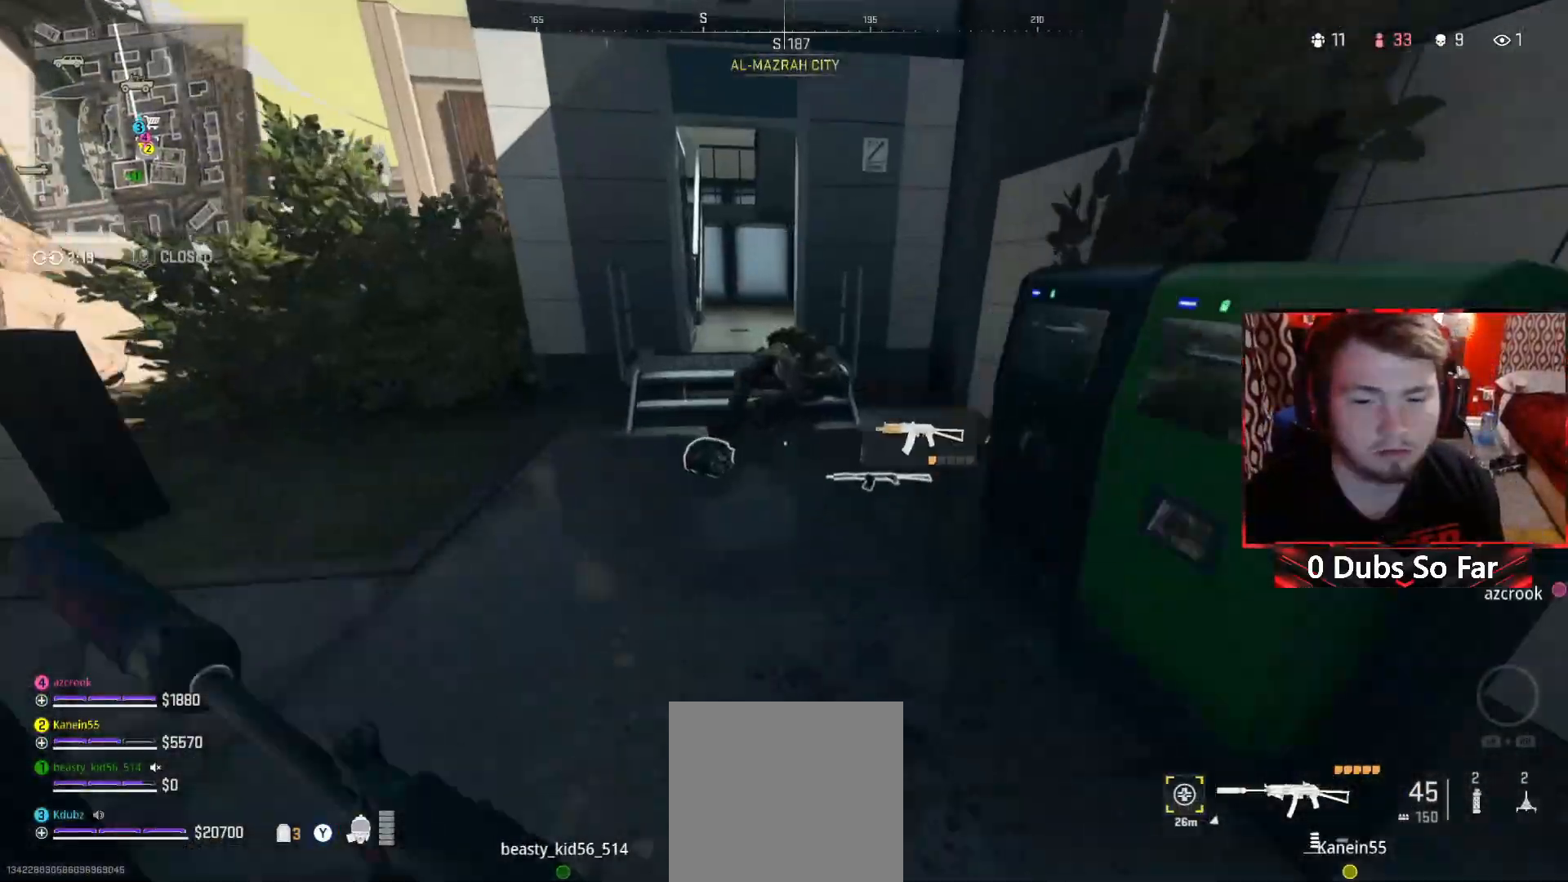
{"buttons": [], "left_stick": "up-left", "right_stick": "center", "events": []}
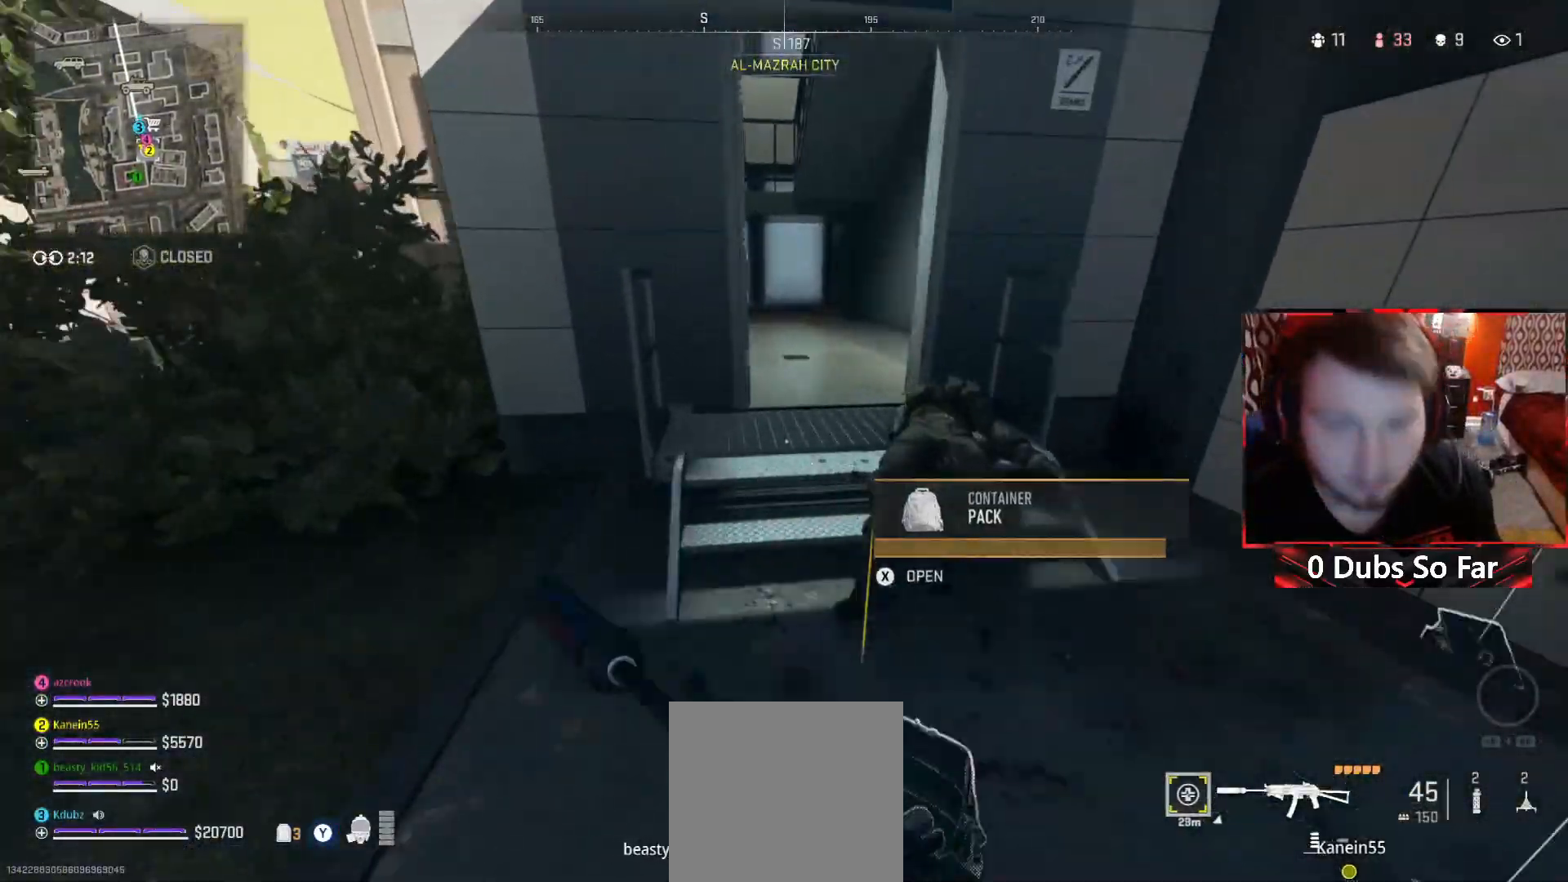
{"buttons": [], "left_stick": "up", "right_stick": "center", "events": [[50, "left_stick", "right"], [217, "left_stick", "up"]]}